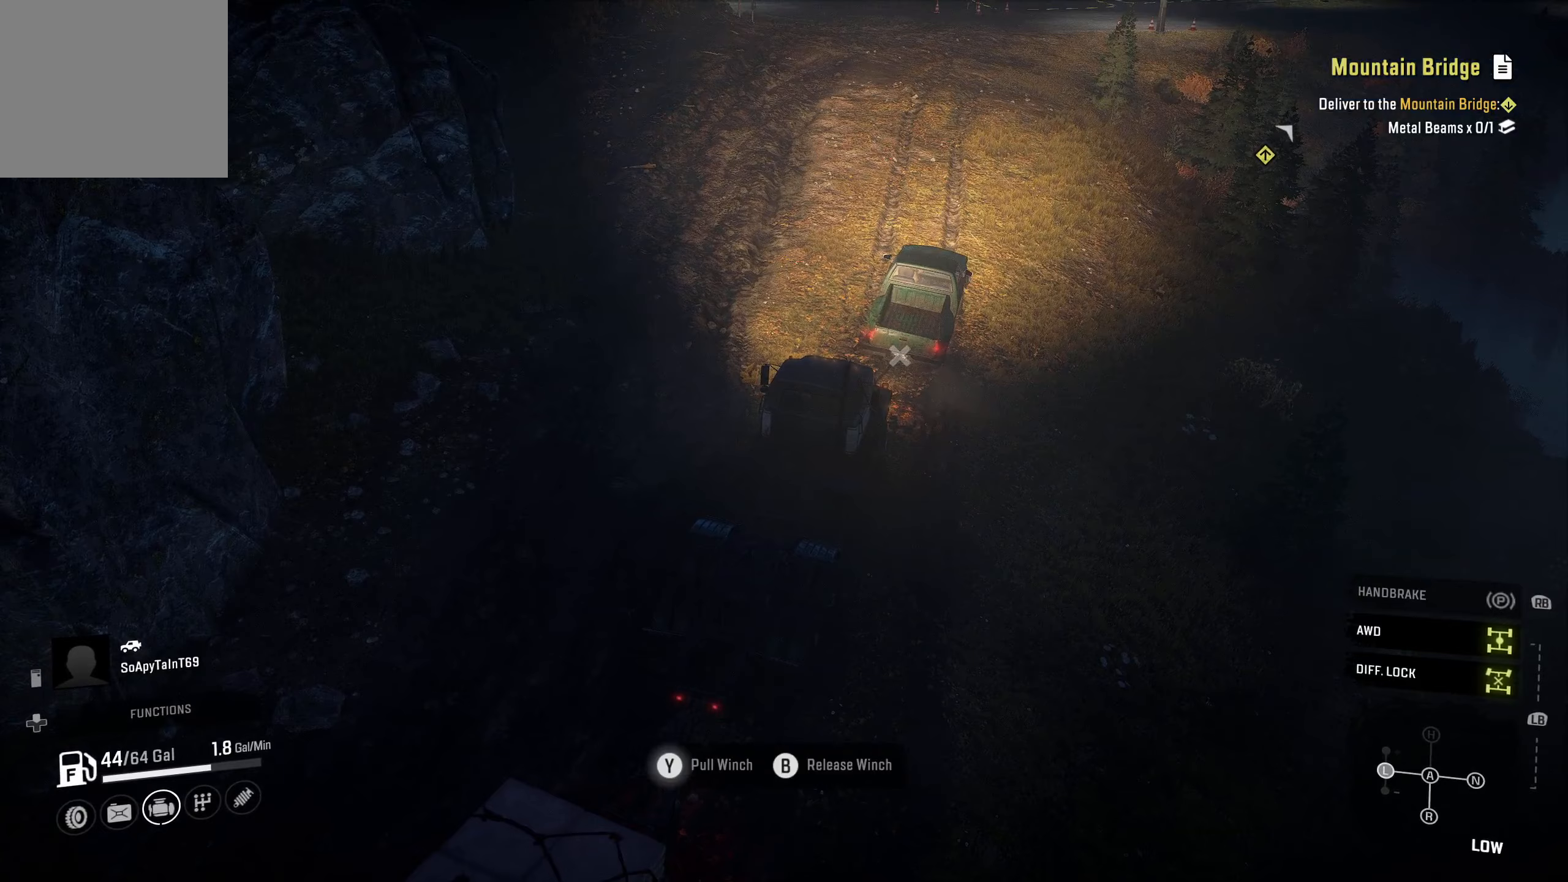
Gameplay with a controller (Xbox layout); each line is a JSON object with the inputs held at the frame after it (dt_ms = milliseconds from this image to that frame). "events" lists button and stick changes between this image and that frame as [ms after this image, input, new state], when the widget could be followed in between.
{"dt_ms": 333, "buttons": ["Y", "R2"], "left_stick": "center", "right_stick": "center", "events": []}
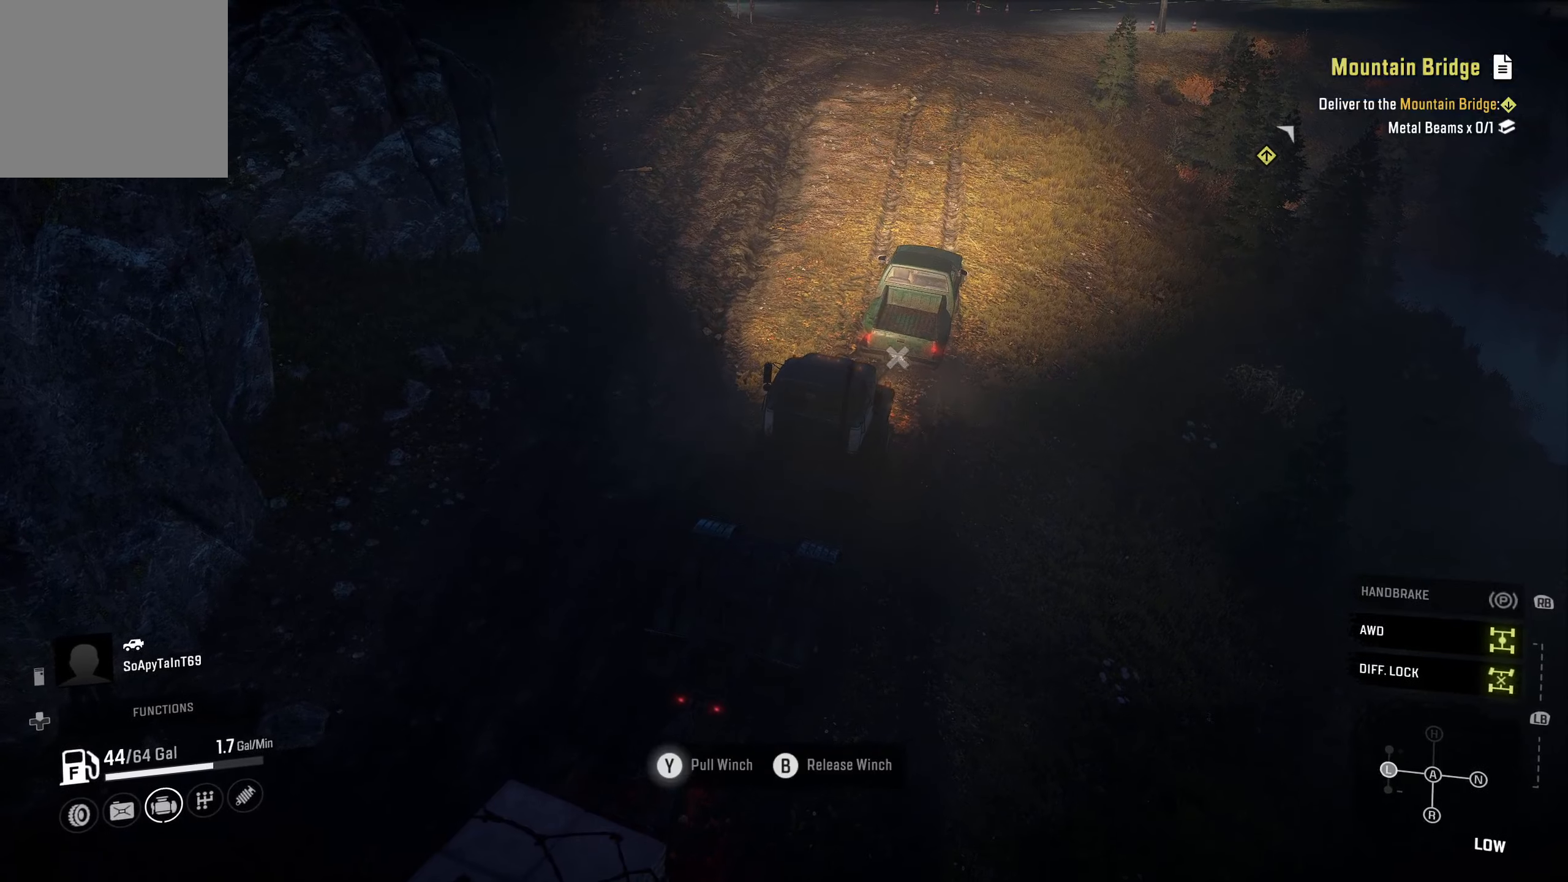
{"dt_ms": 500, "buttons": ["Y", "R2"], "left_stick": "center", "right_stick": "center", "events": []}
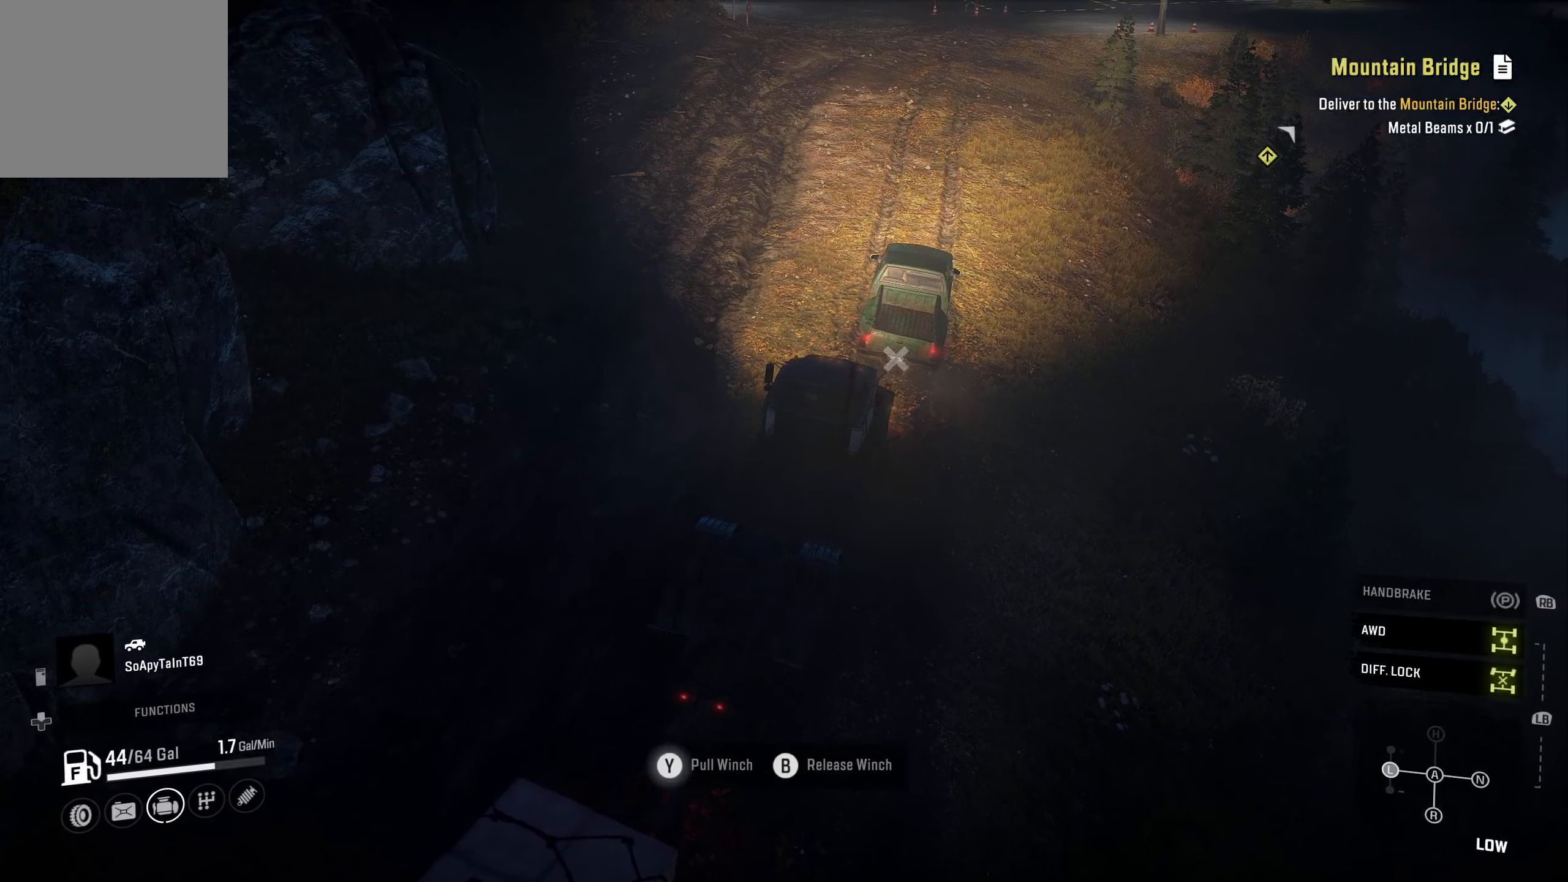
{"dt_ms": 500, "buttons": ["Y", "R2"], "left_stick": "left", "right_stick": "center", "events": [[250, "left_stick", "left"]]}
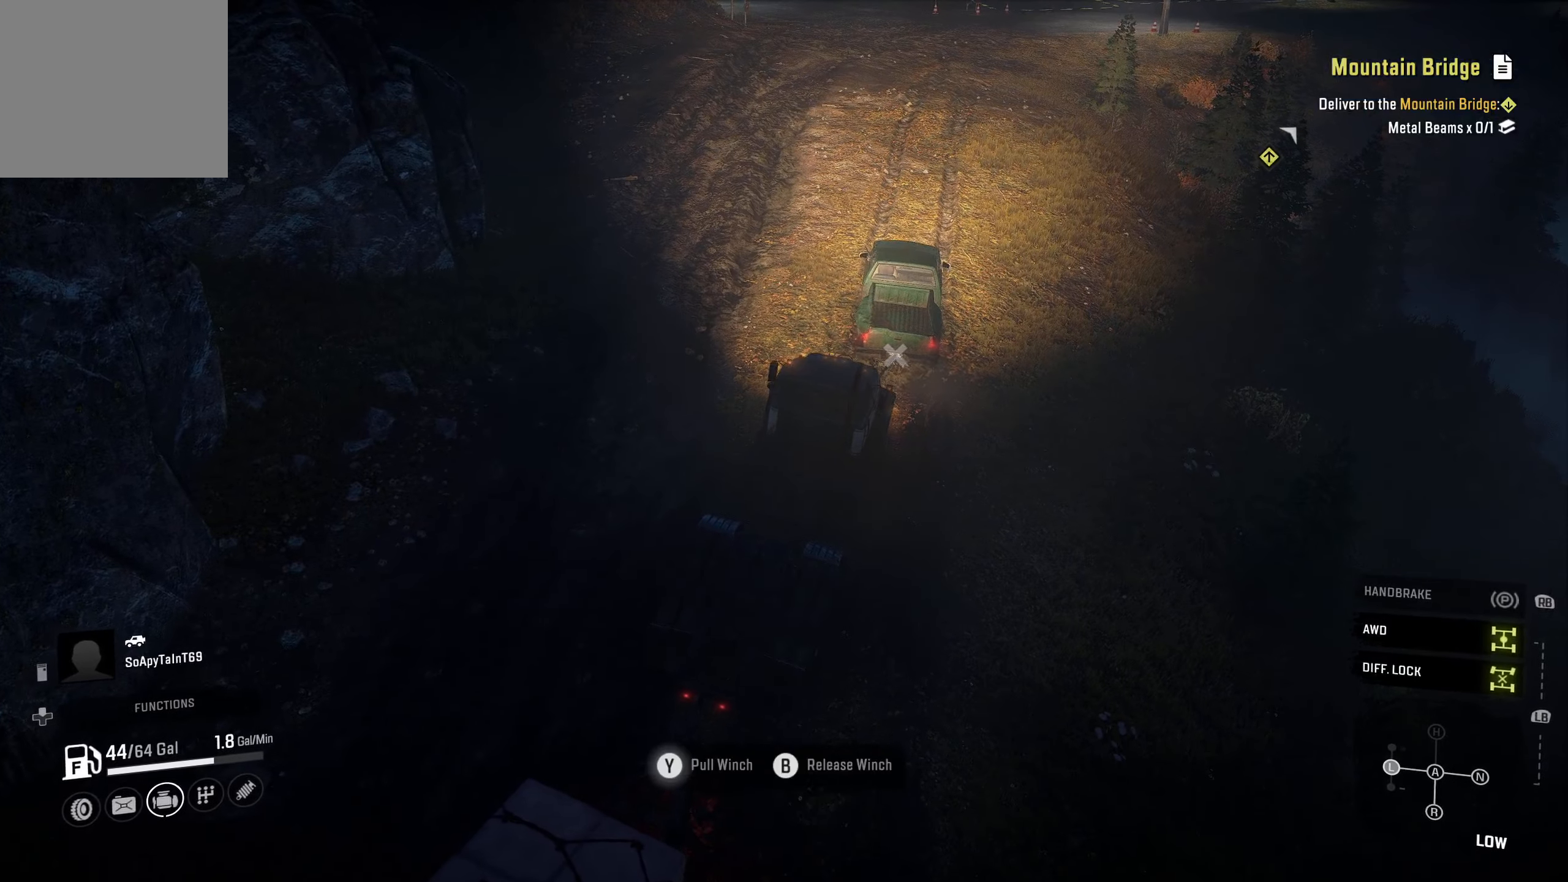
{"dt_ms": 500, "buttons": ["Y", "R2"], "left_stick": "left", "right_stick": "center", "events": [[17, "left_stick", "center"], [467, "left_stick", "left"]]}
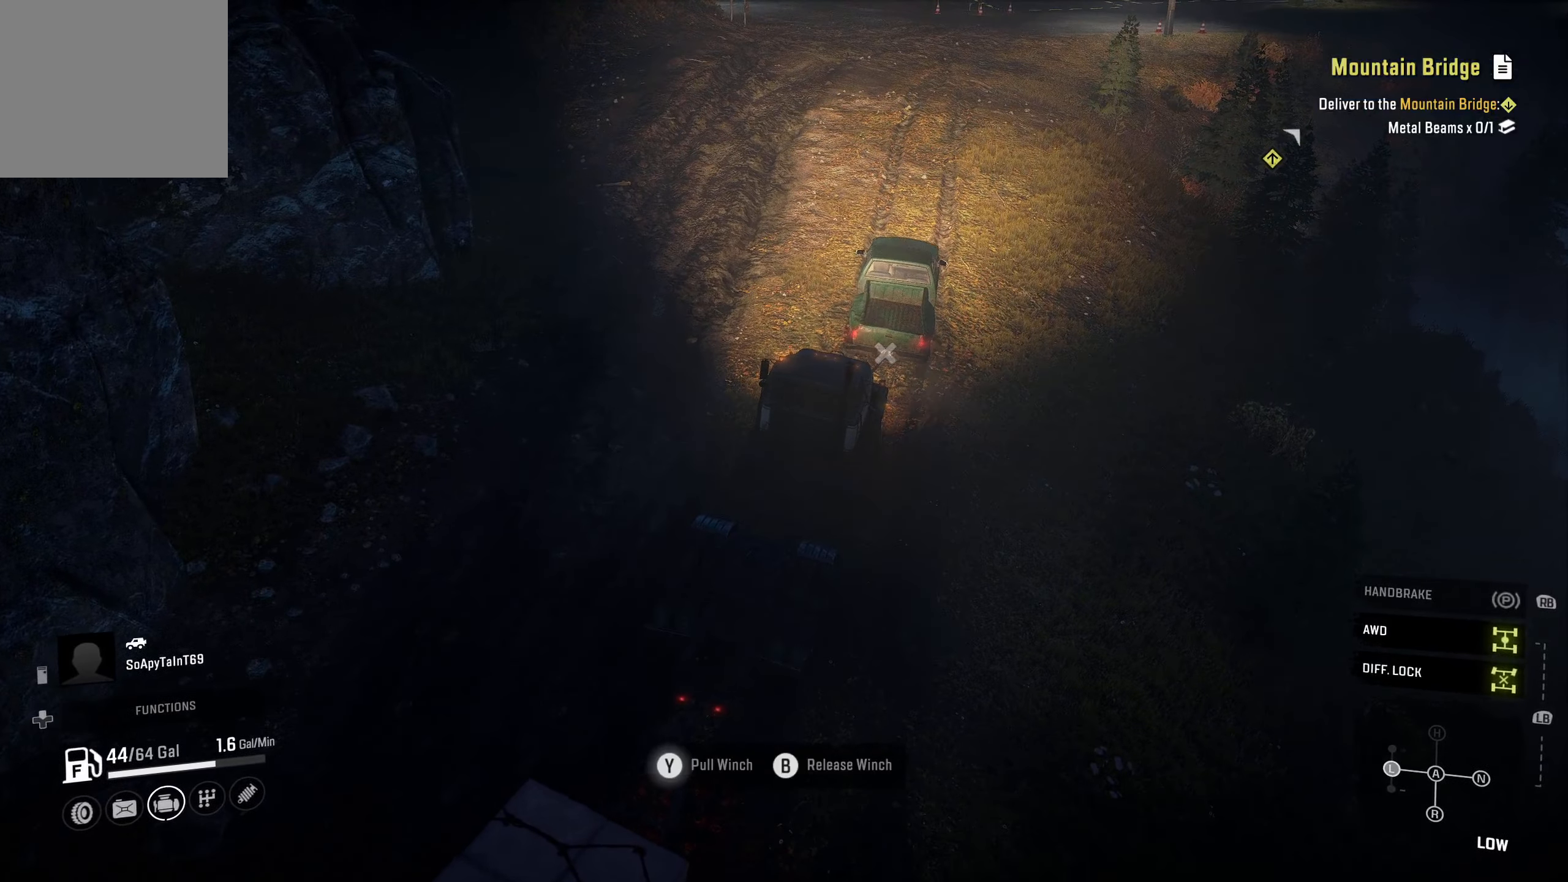
{"dt_ms": 500, "buttons": ["Y", "R2"], "left_stick": "center", "right_stick": "center", "events": [[184, "left_stick", "center"]]}
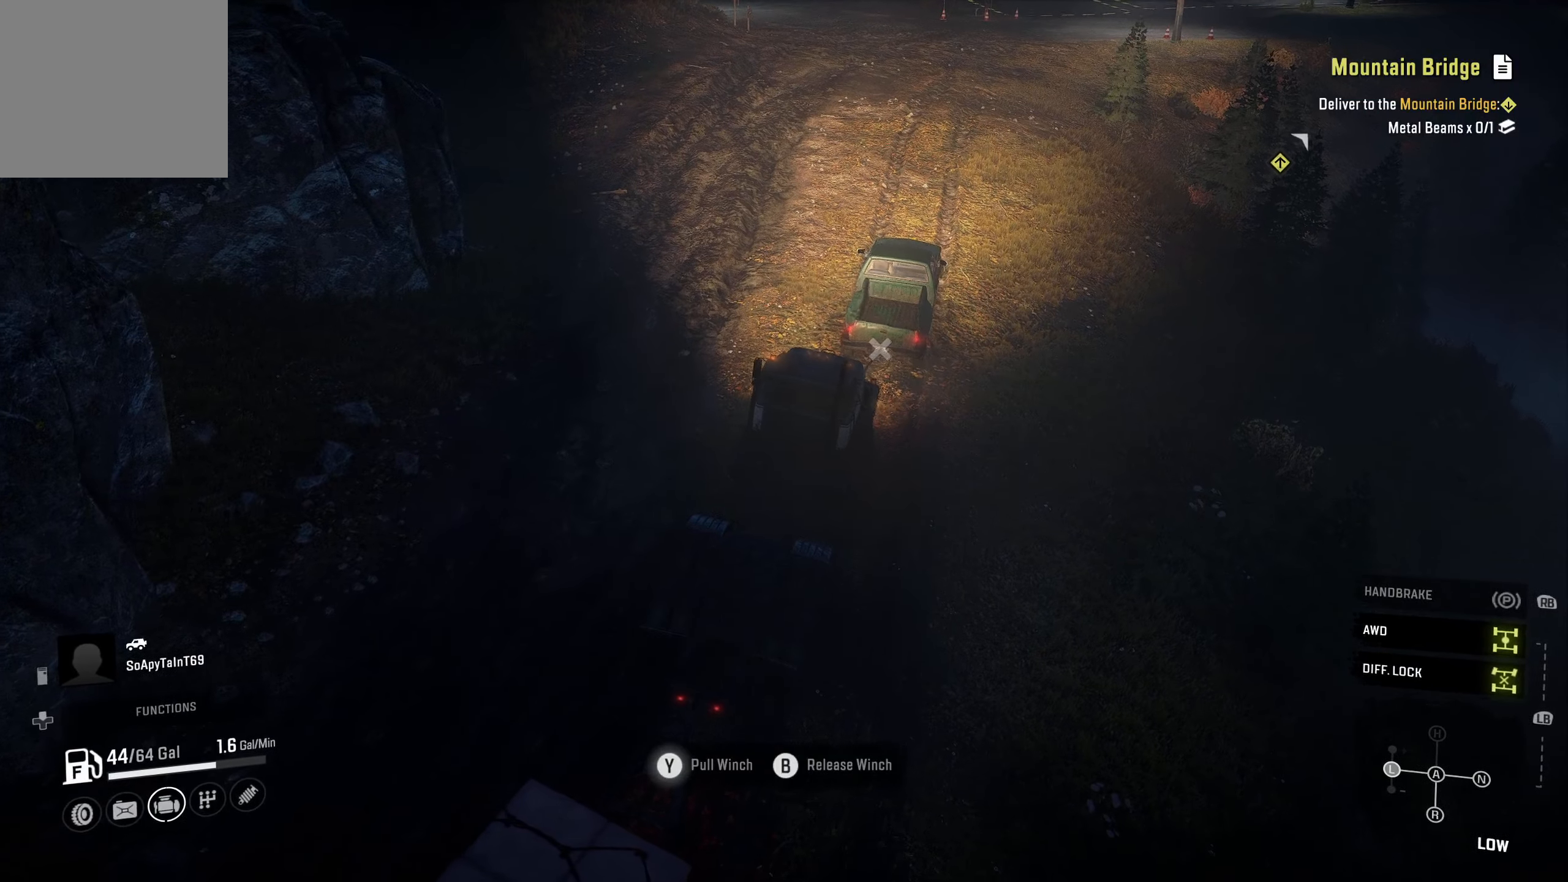
{"dt_ms": 500, "buttons": ["Y", "R2"], "left_stick": "center", "right_stick": "center", "events": []}
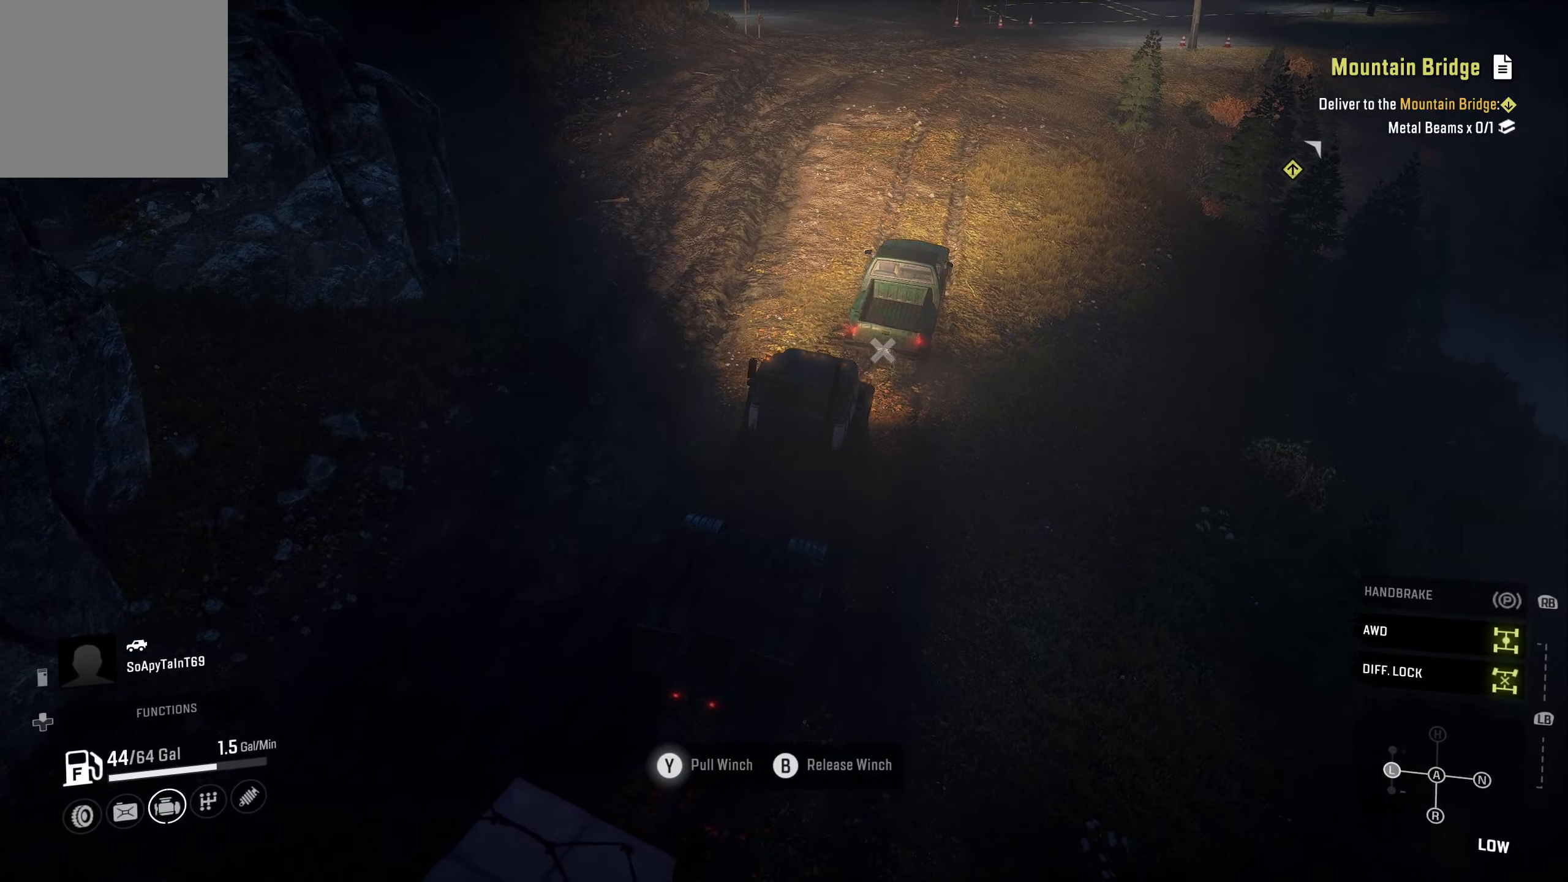
{"dt_ms": 500, "buttons": ["Y", "R2"], "left_stick": "center", "right_stick": "center", "events": [[250, "left_stick", "right"], [434, "left_stick", "center"]]}
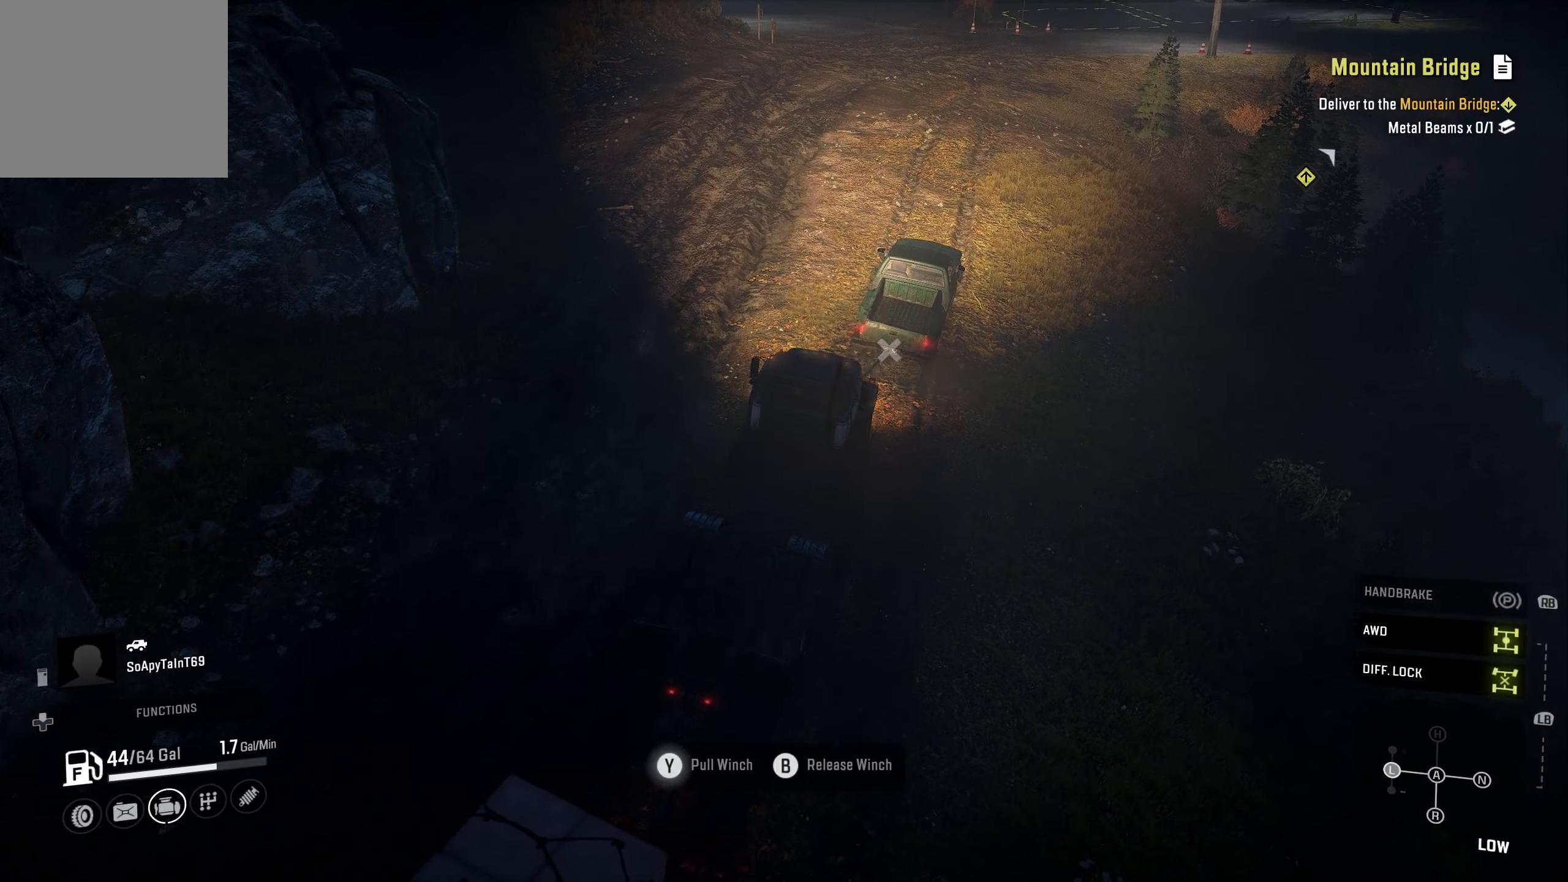
{"dt_ms": 500, "buttons": ["Y", "R2"], "left_stick": "center", "right_stick": "center", "events": []}
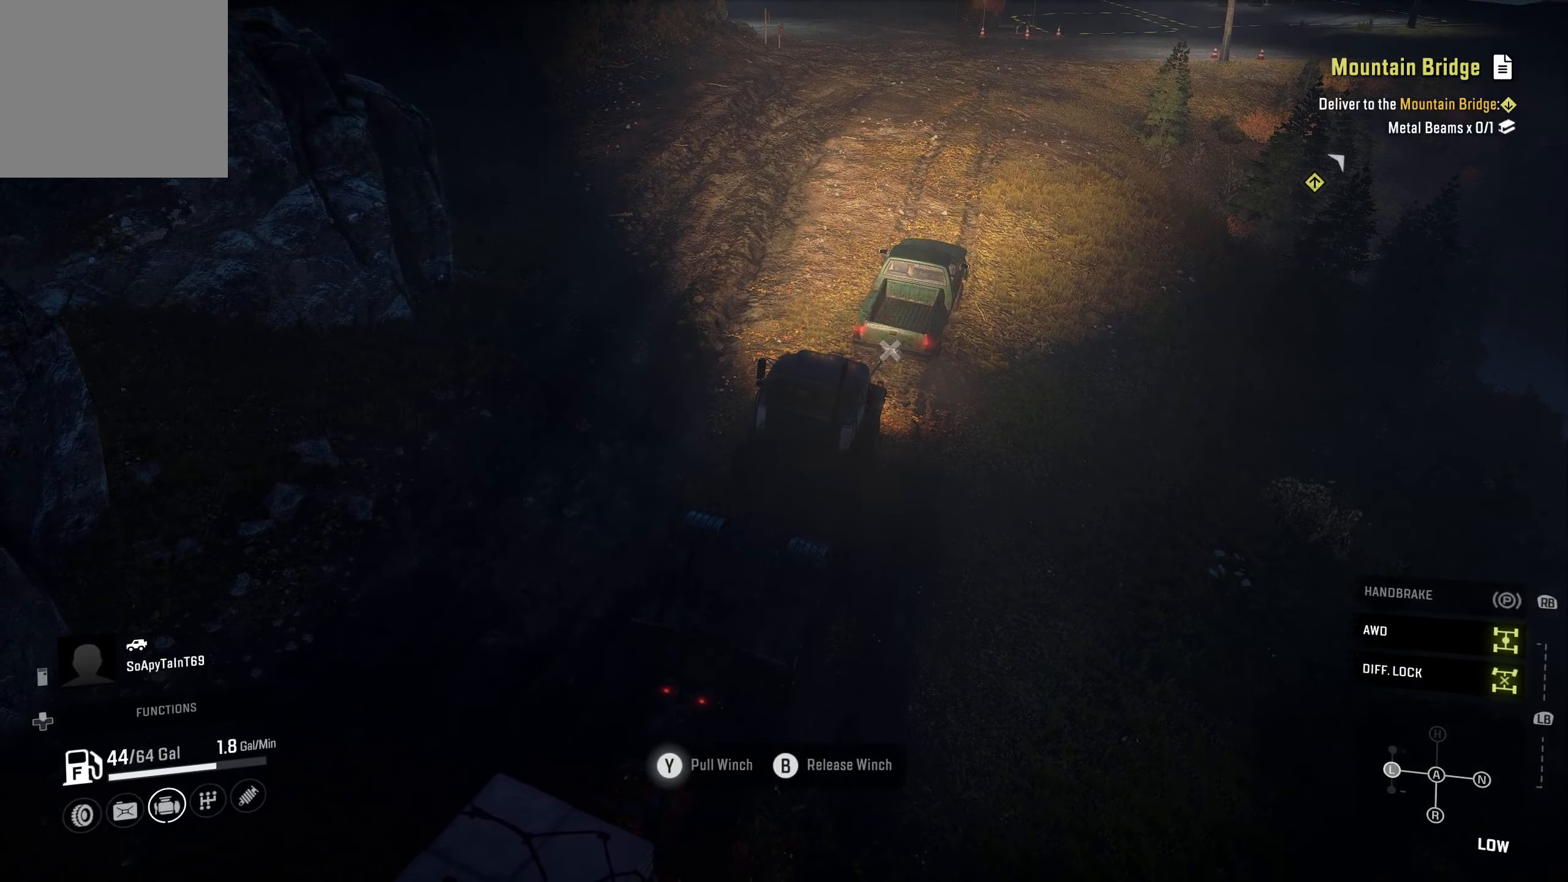
{"dt_ms": 500, "buttons": ["Y", "R2"], "left_stick": "center", "right_stick": "center", "events": [[234, "left_stick", "left"], [450, "left_stick", "center"]]}
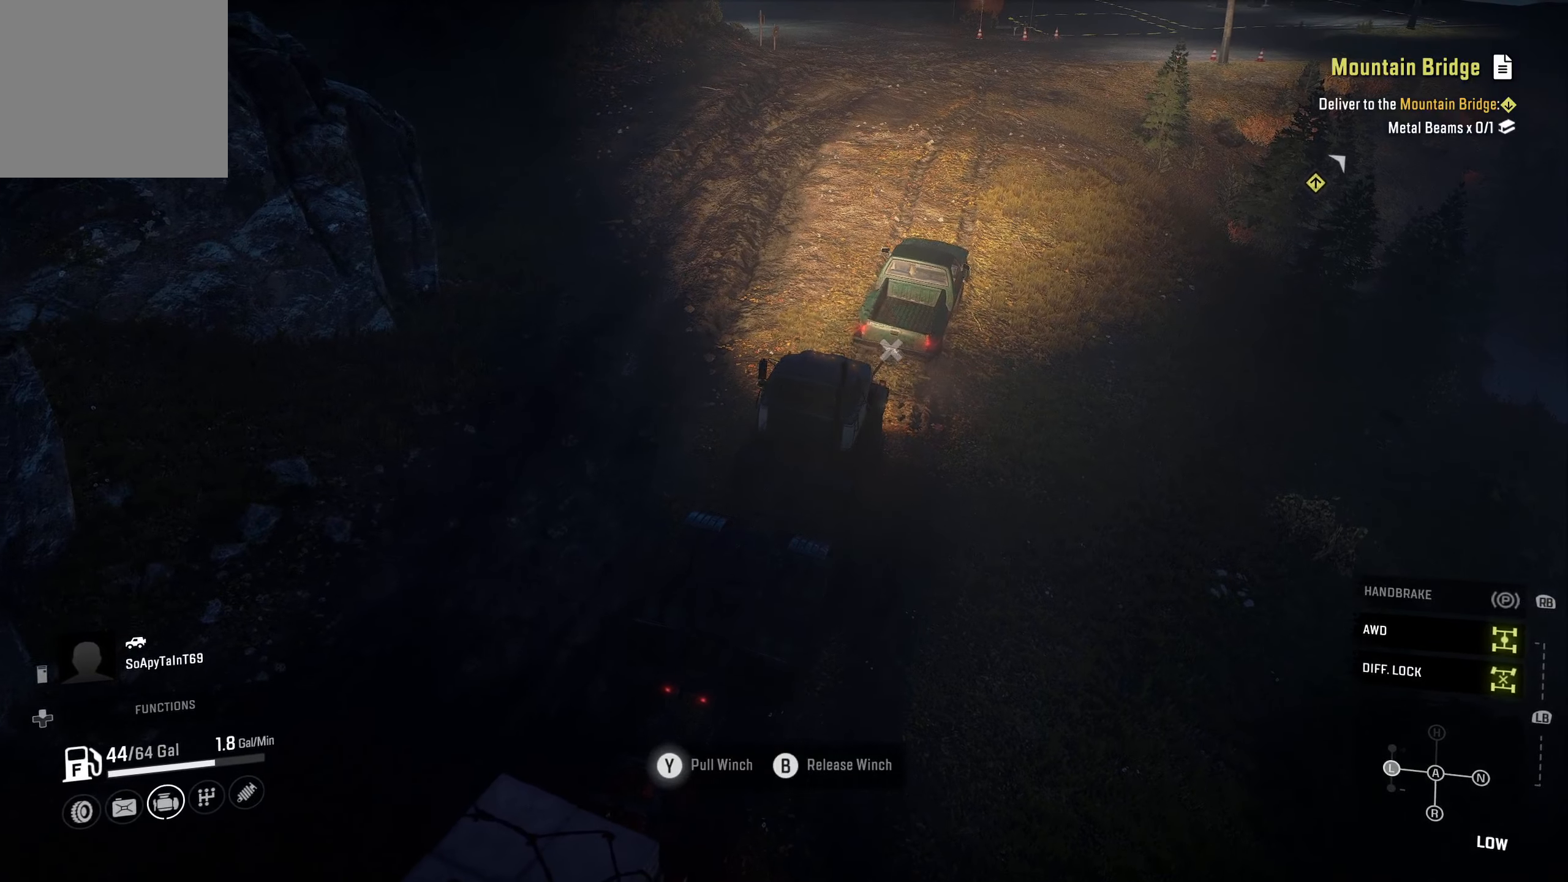
{"dt_ms": 500, "buttons": ["Y", "R2"], "left_stick": "center", "right_stick": "center", "events": []}
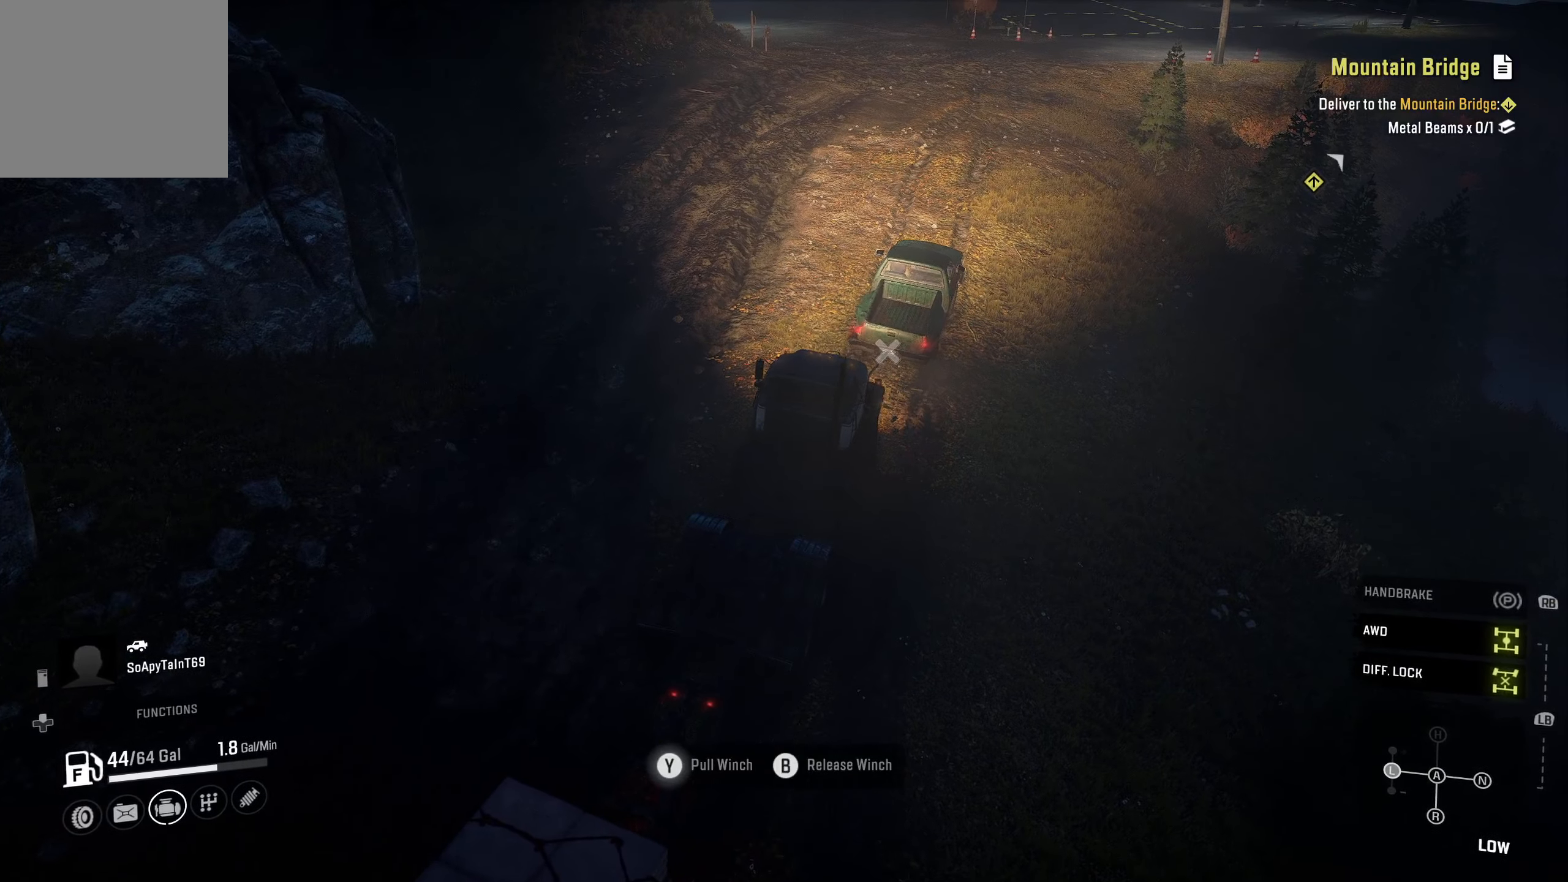
{"dt_ms": 500, "buttons": ["Y", "R2"], "left_stick": "center", "right_stick": "center", "events": []}
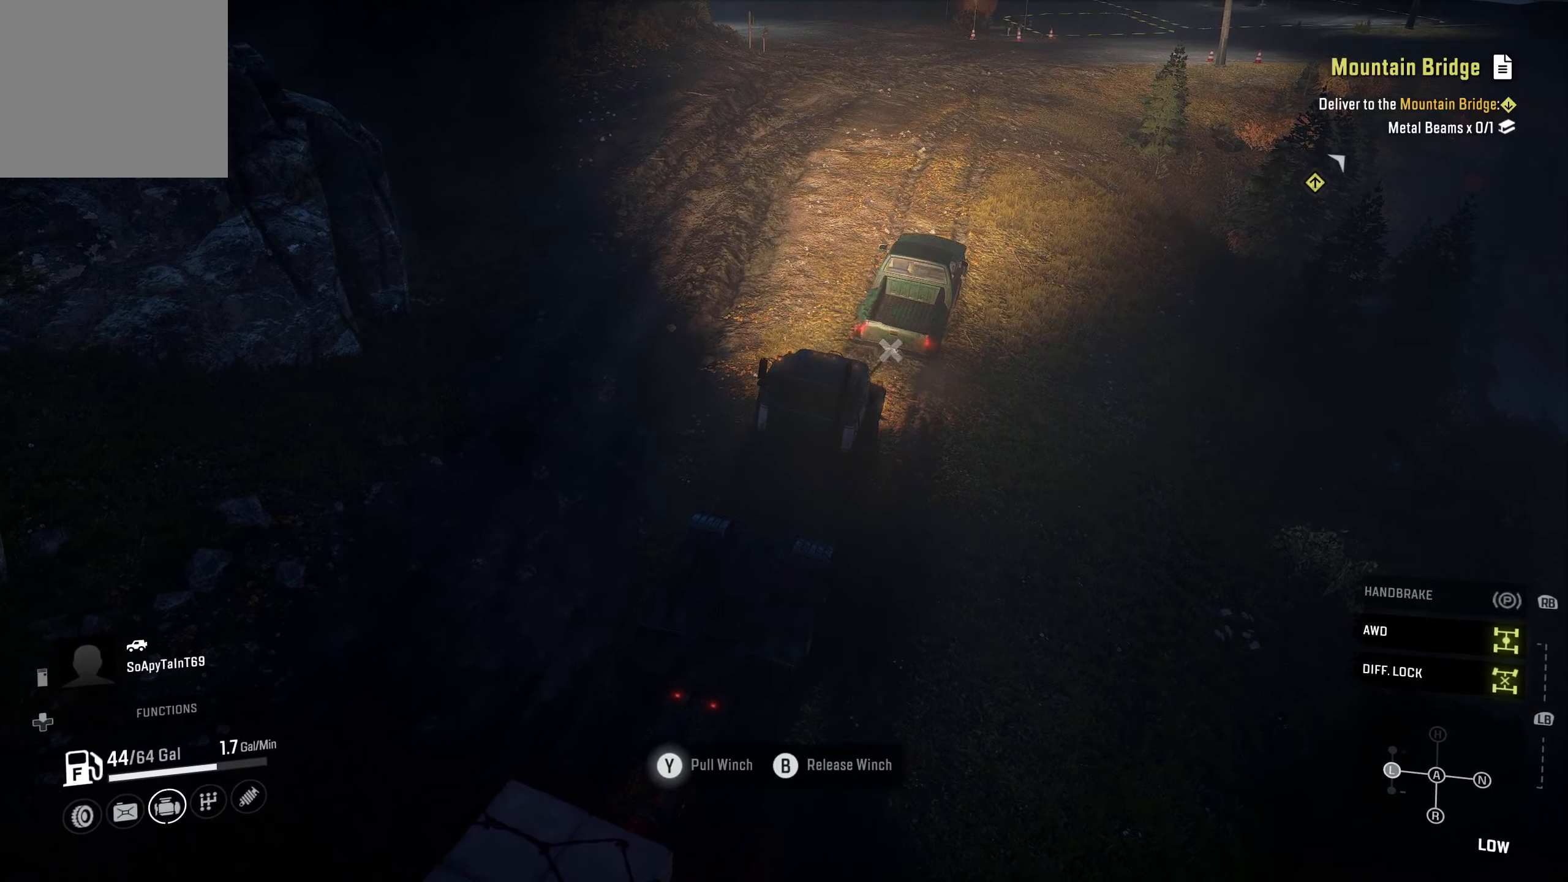
{"dt_ms": 500, "buttons": ["Y", "R2"], "left_stick": "center", "right_stick": "center", "events": []}
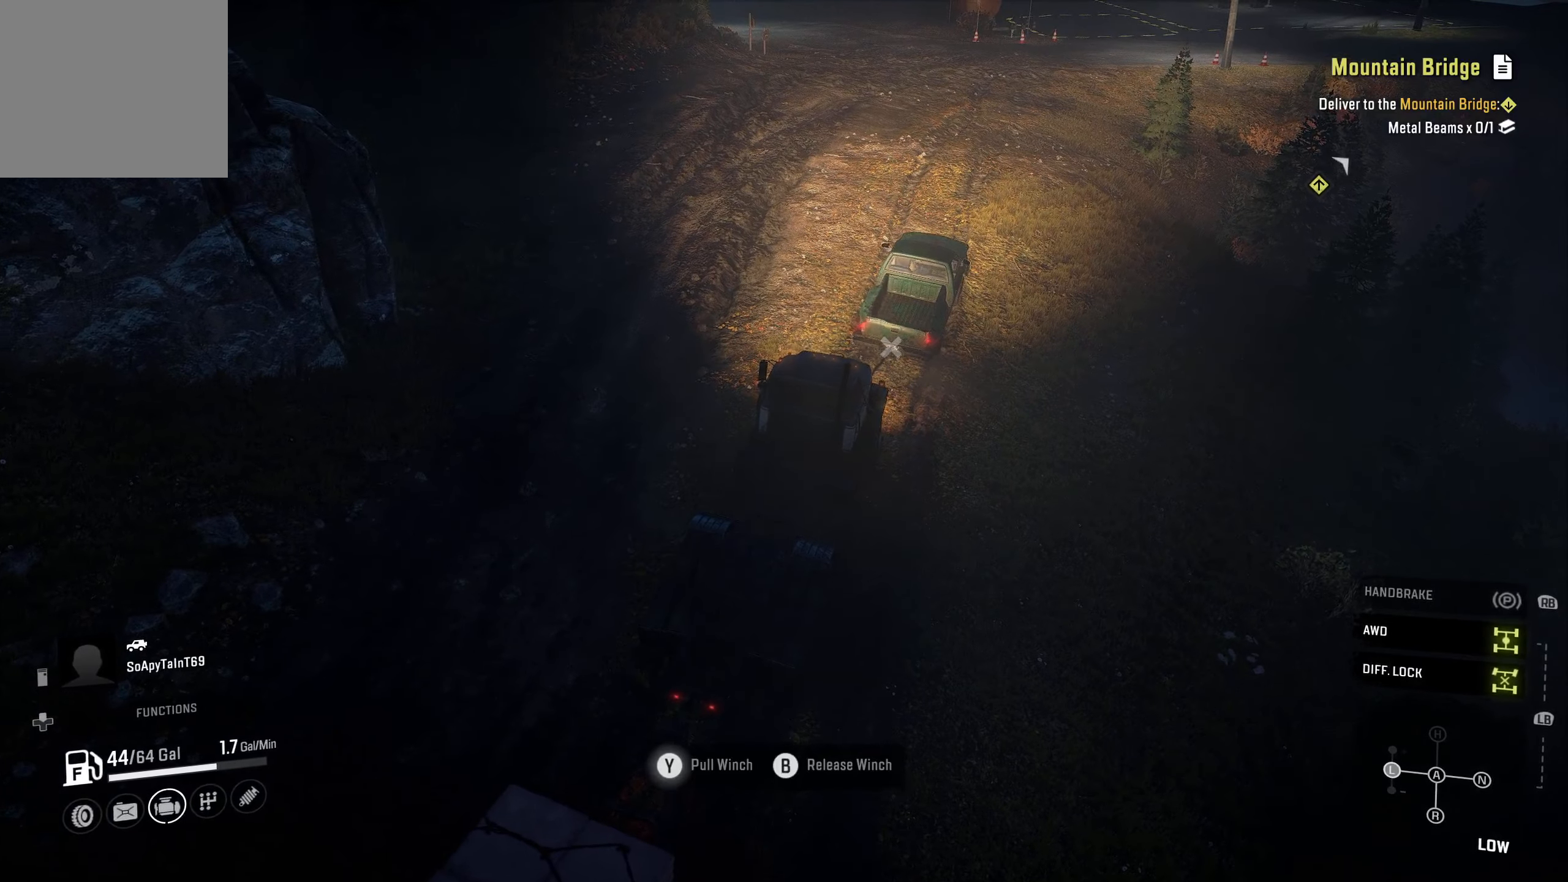
{"dt_ms": 500, "buttons": ["Y", "R2"], "left_stick": "center", "right_stick": "center", "events": []}
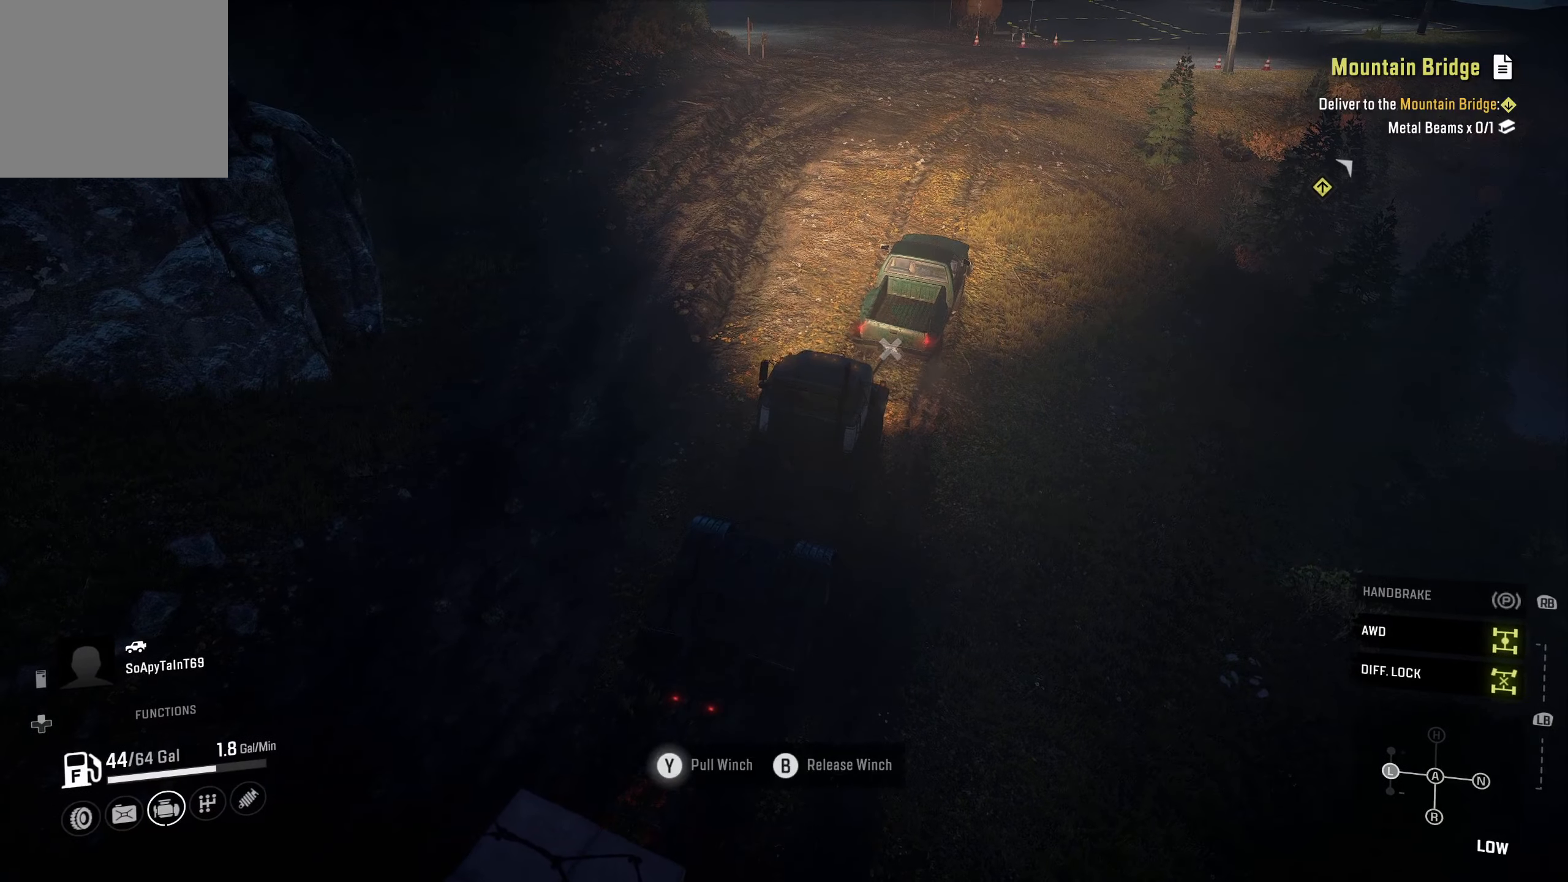
{"dt_ms": 500, "buttons": ["Y", "R2"], "left_stick": "center", "right_stick": "center", "events": []}
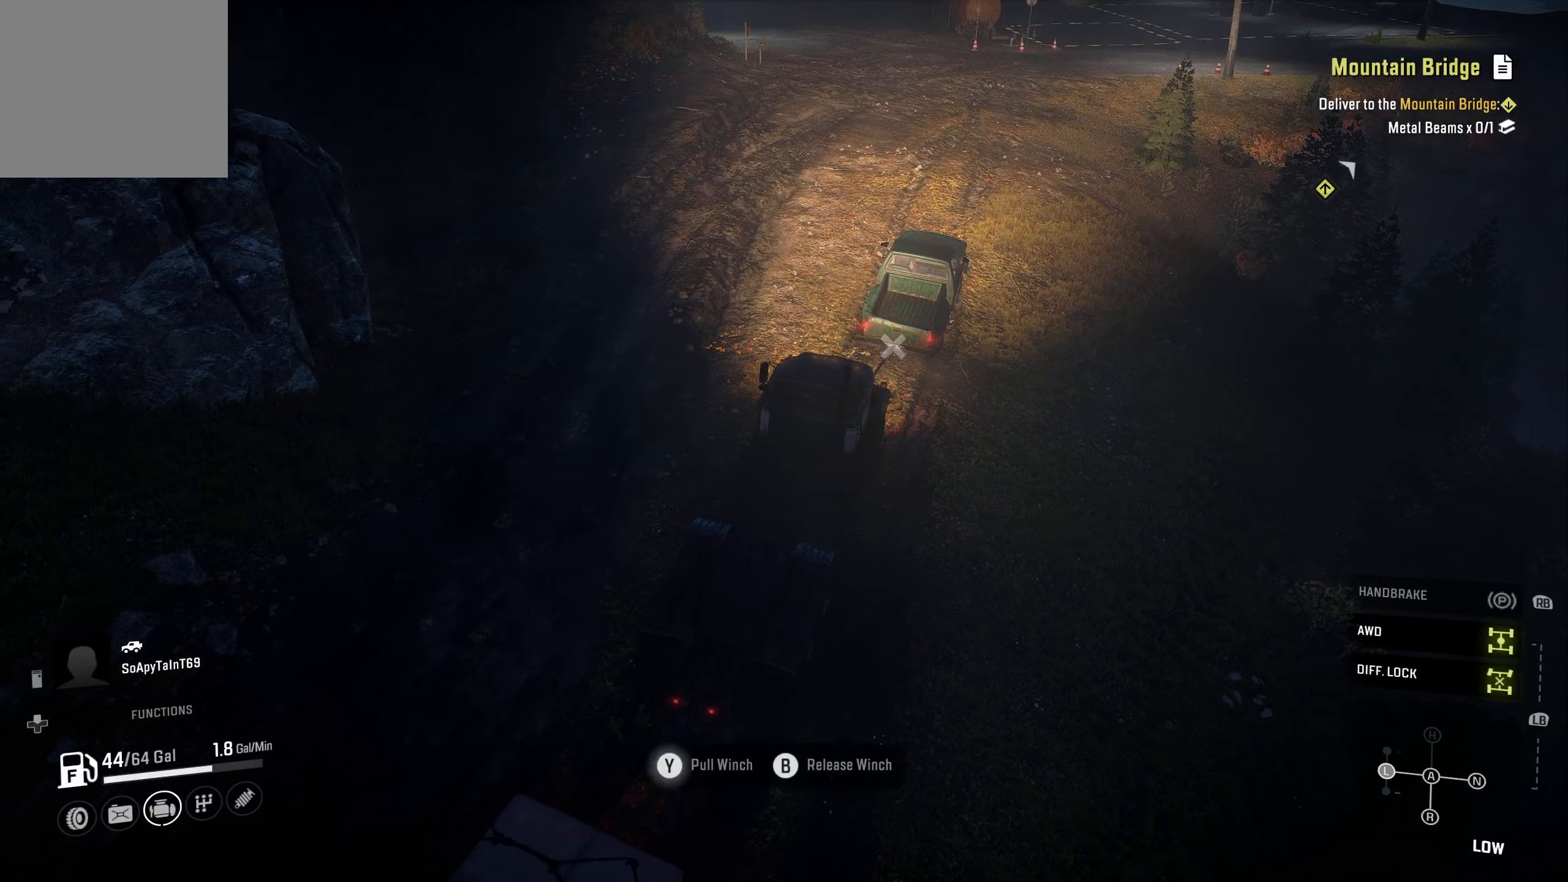
{"dt_ms": 500, "buttons": ["Y", "R2"], "left_stick": "center", "right_stick": "center", "events": []}
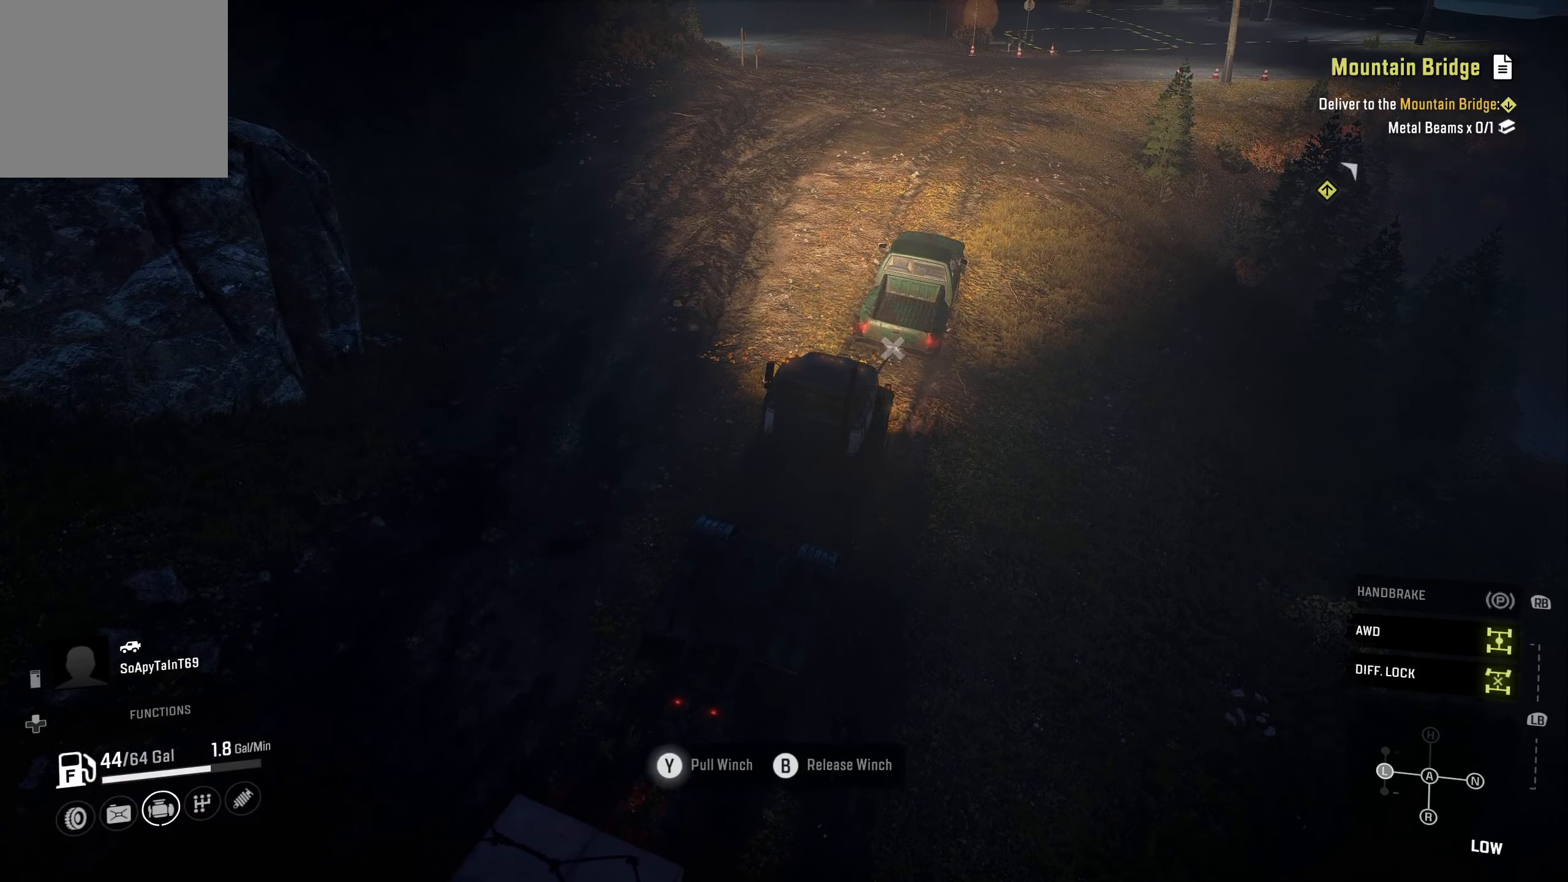
{"dt_ms": 500, "buttons": ["Y", "R2"], "left_stick": "center", "right_stick": "center", "events": []}
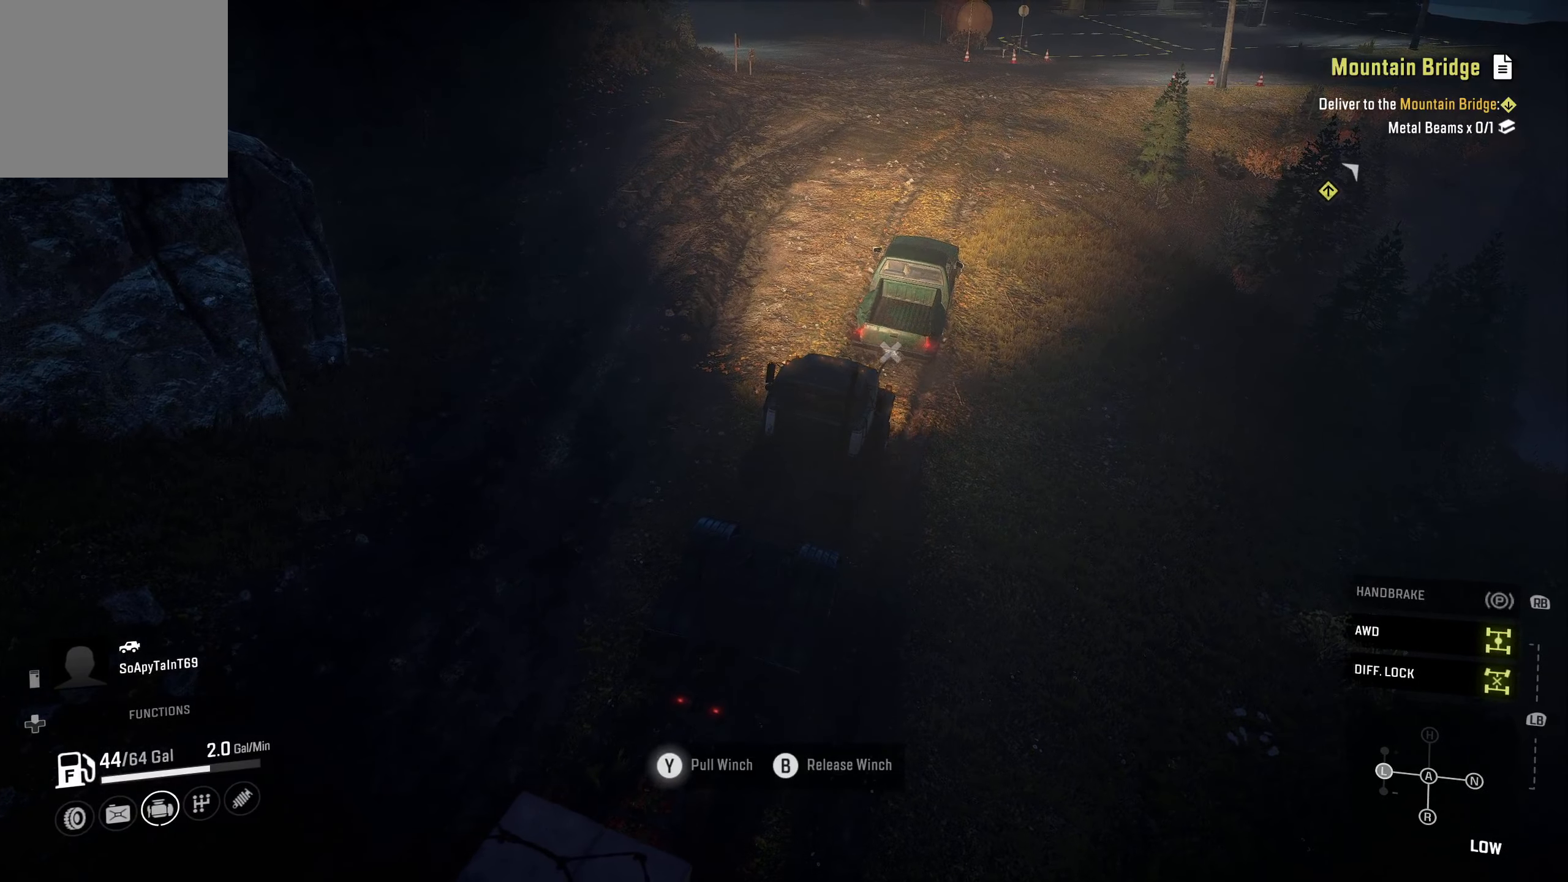
{"dt_ms": 500, "buttons": ["Y", "R2"], "left_stick": "center", "right_stick": "center", "events": []}
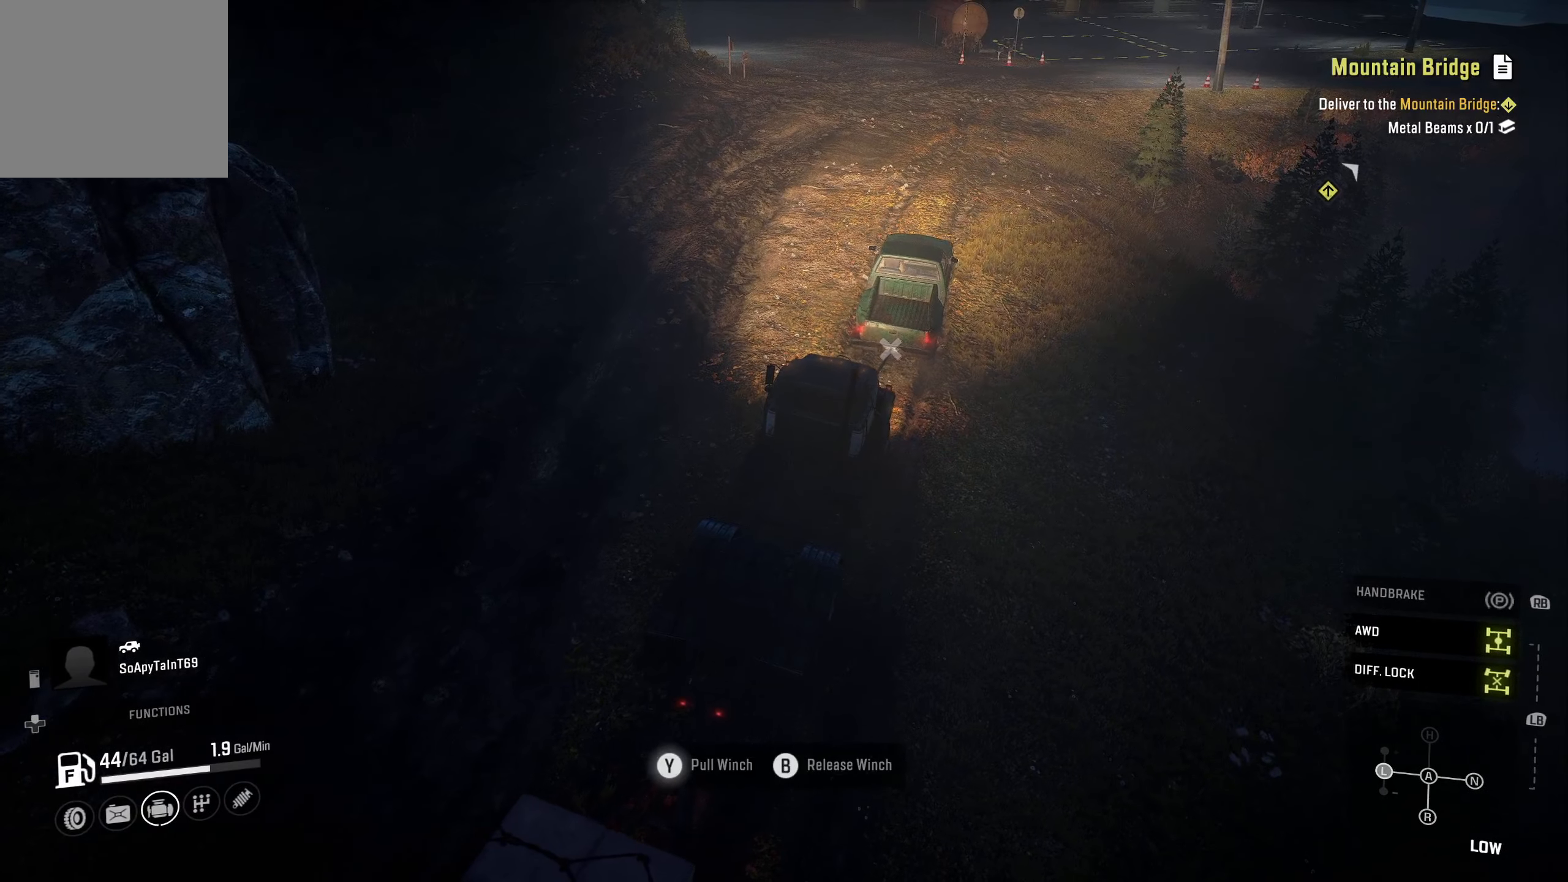
{"dt_ms": 500, "buttons": ["Y", "R2"], "left_stick": "center", "right_stick": "center", "events": []}
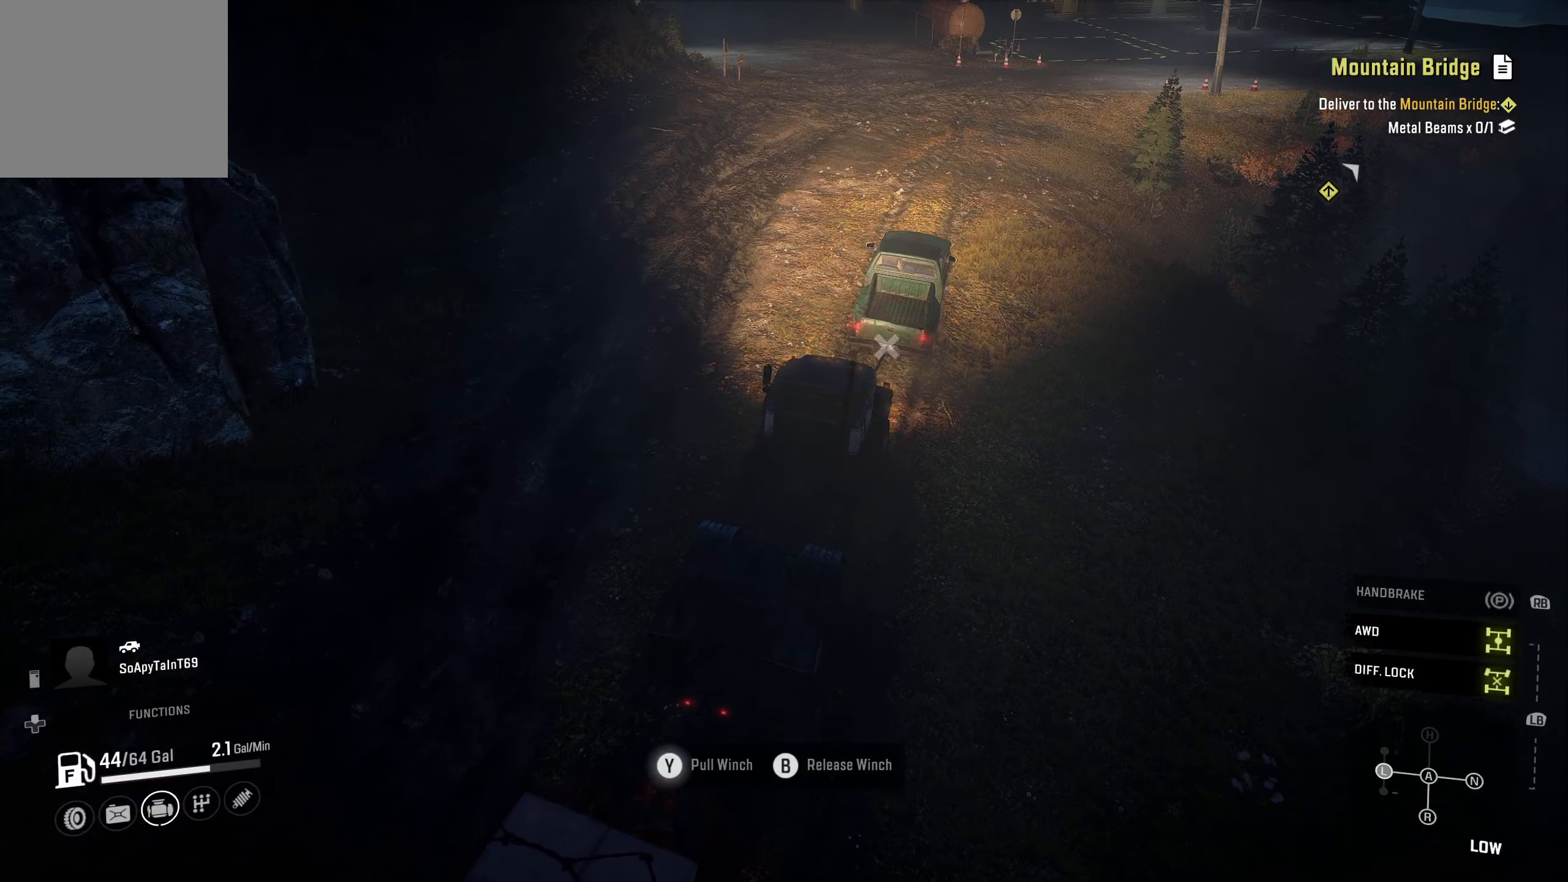
{"dt_ms": 500, "buttons": ["Y", "R2"], "left_stick": "center", "right_stick": "center", "events": []}
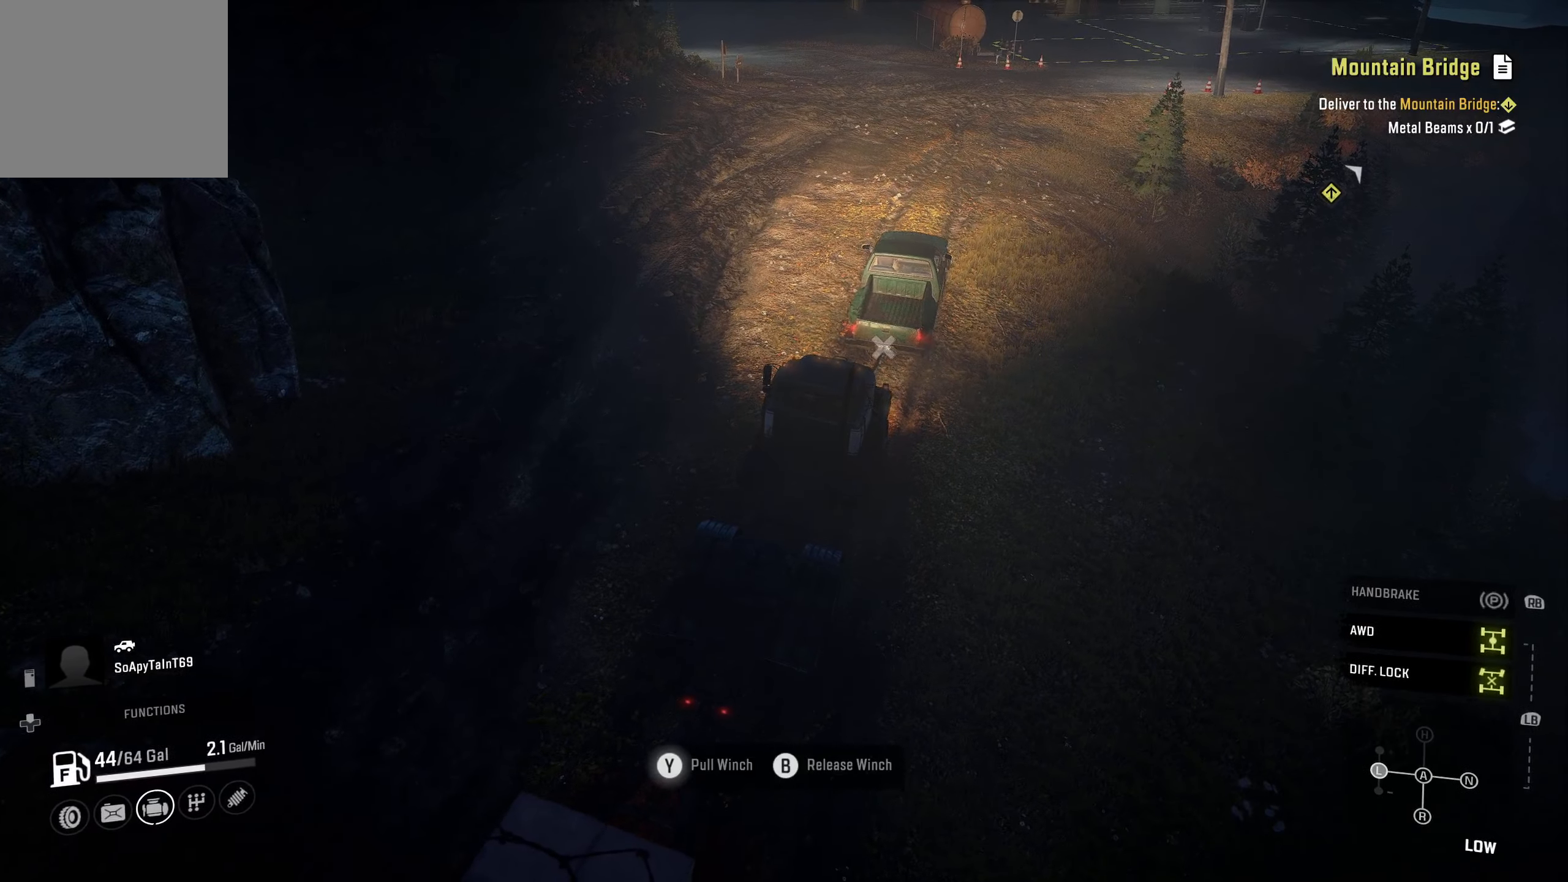
{"dt_ms": 500, "buttons": ["Y", "R2"], "left_stick": "center", "right_stick": "center", "events": []}
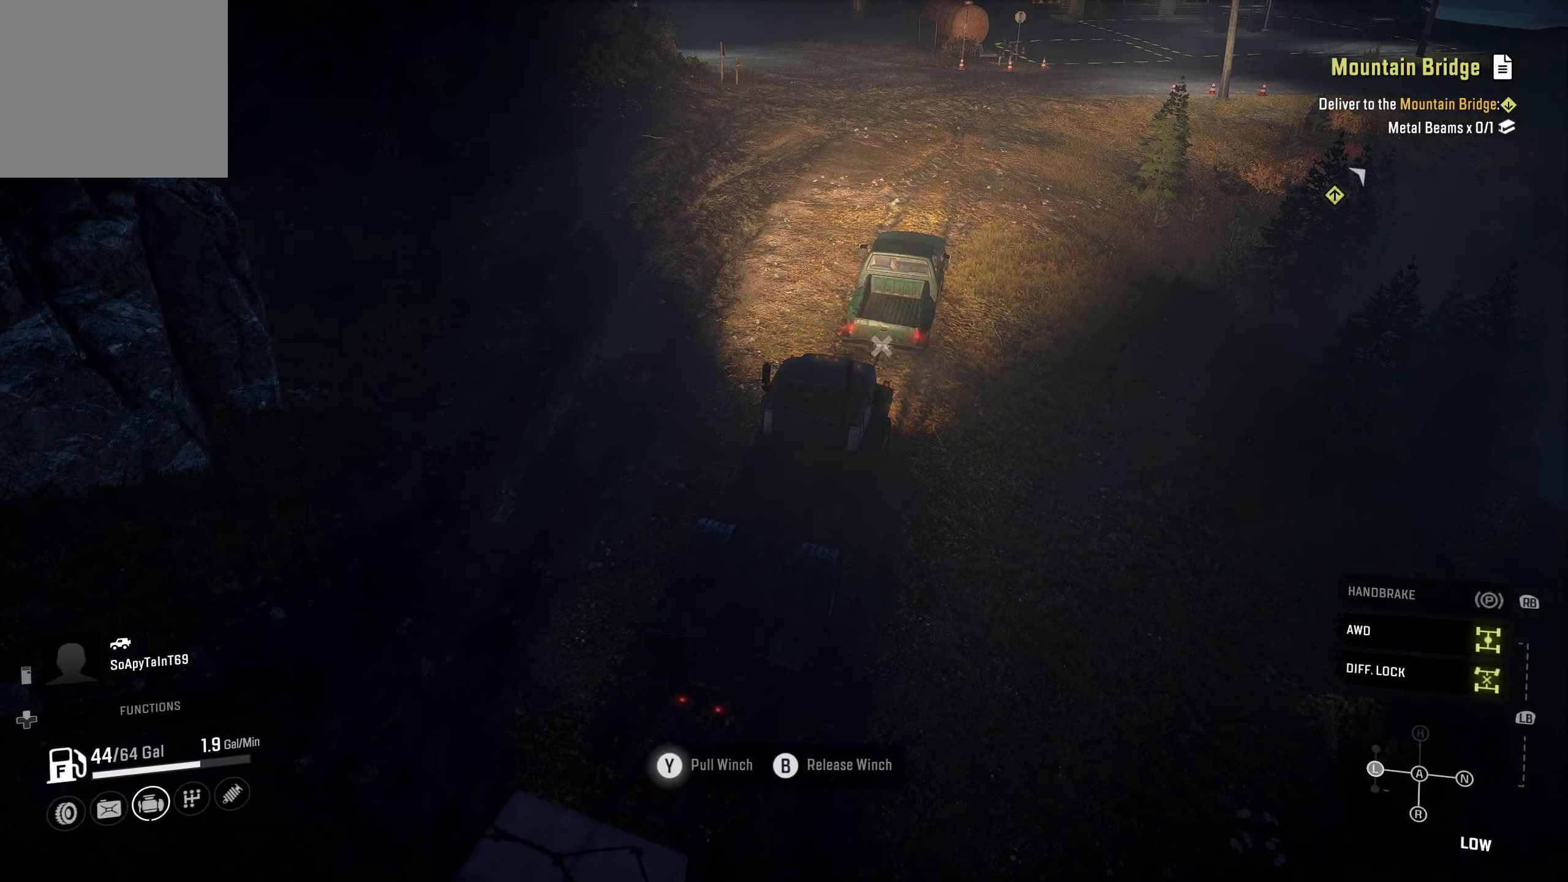
{"dt_ms": 500, "buttons": ["Y", "R2"], "left_stick": "center", "right_stick": "center", "events": []}
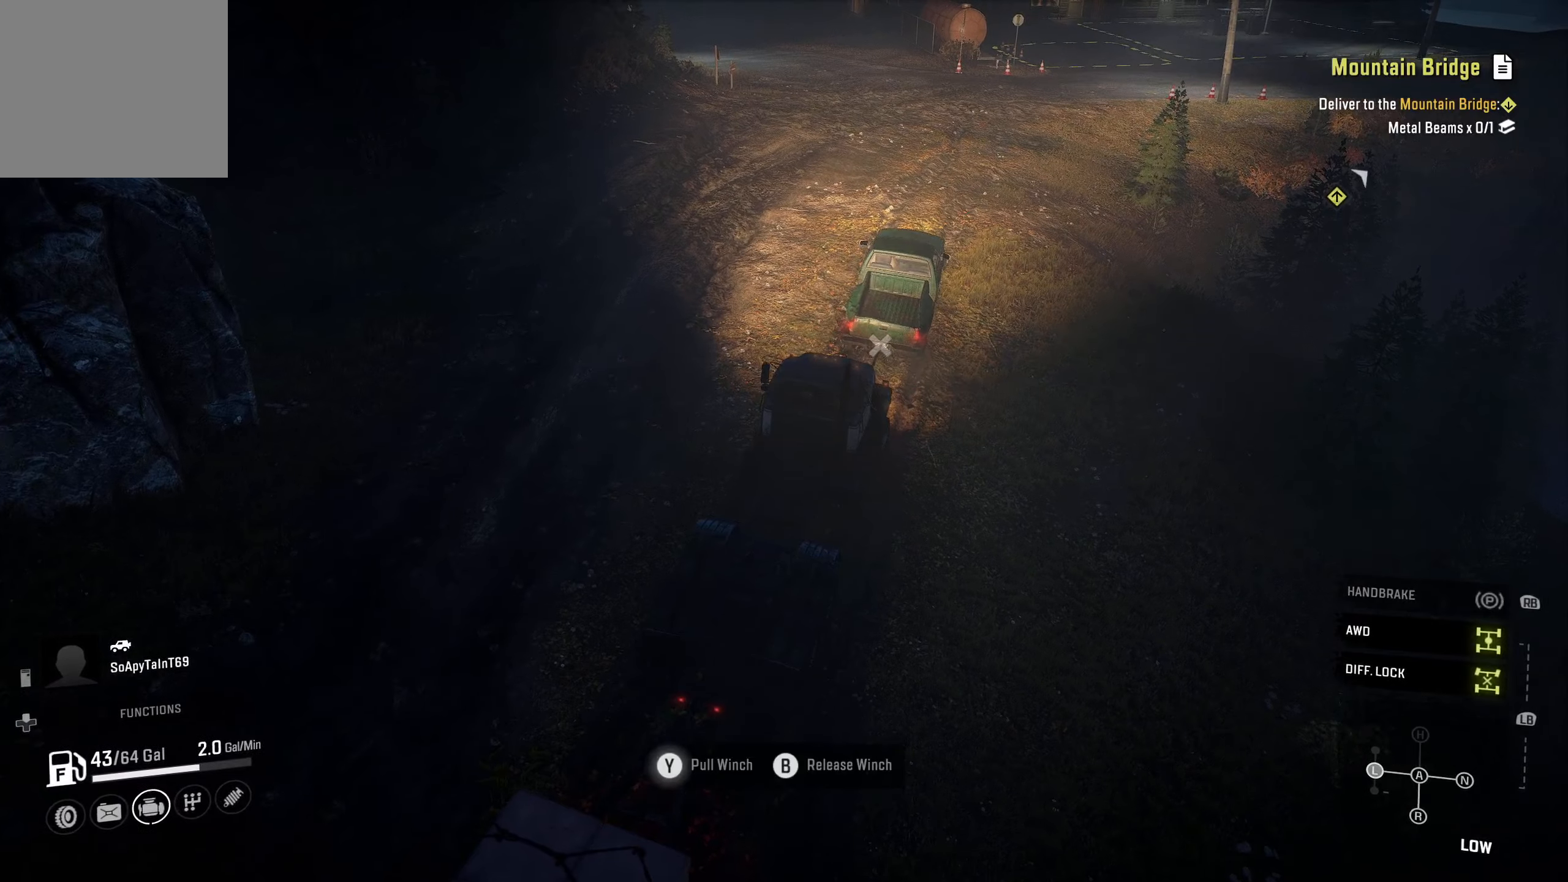
{"dt_ms": 500, "buttons": ["Y", "R2"], "left_stick": "center", "right_stick": "center", "events": []}
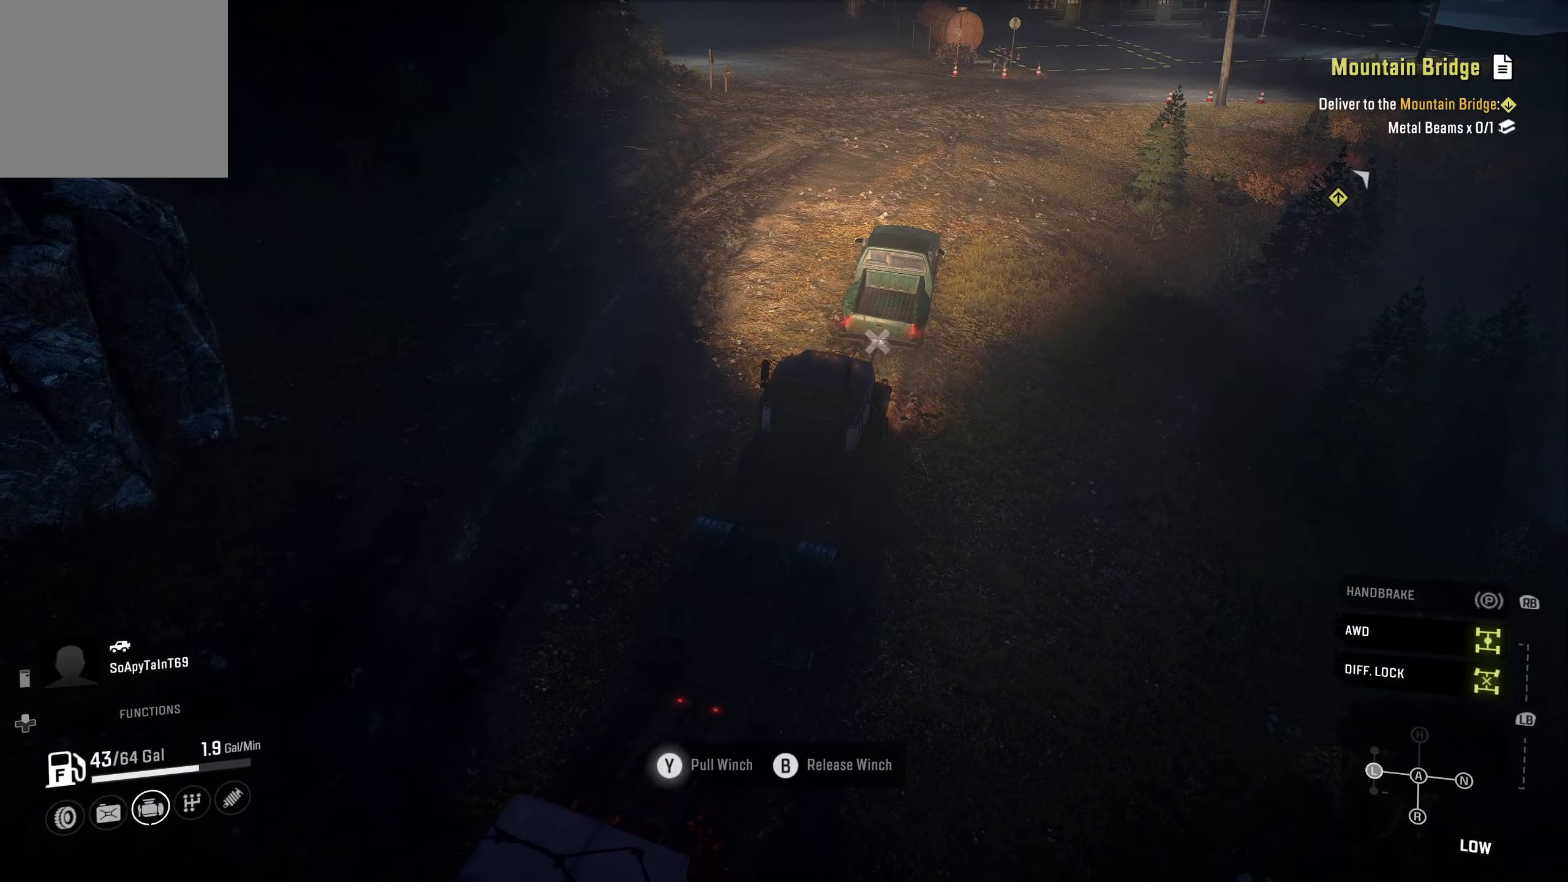
{"dt_ms": 500, "buttons": ["Y", "R2"], "left_stick": "center", "right_stick": "center", "events": []}
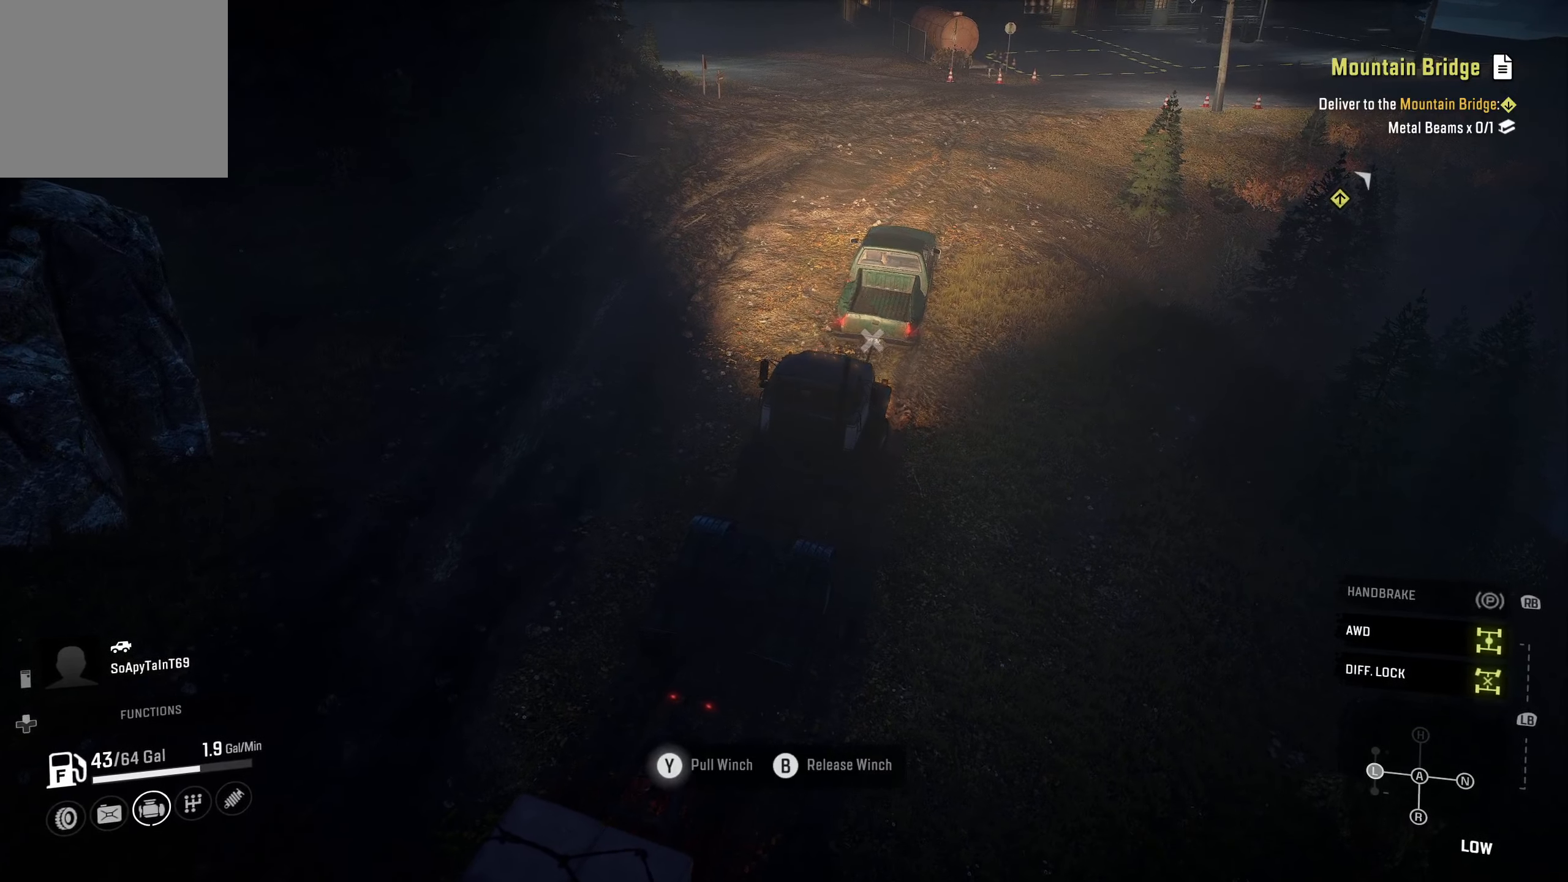
{"dt_ms": 500, "buttons": ["Y", "R2"], "left_stick": "center", "right_stick": "center", "events": []}
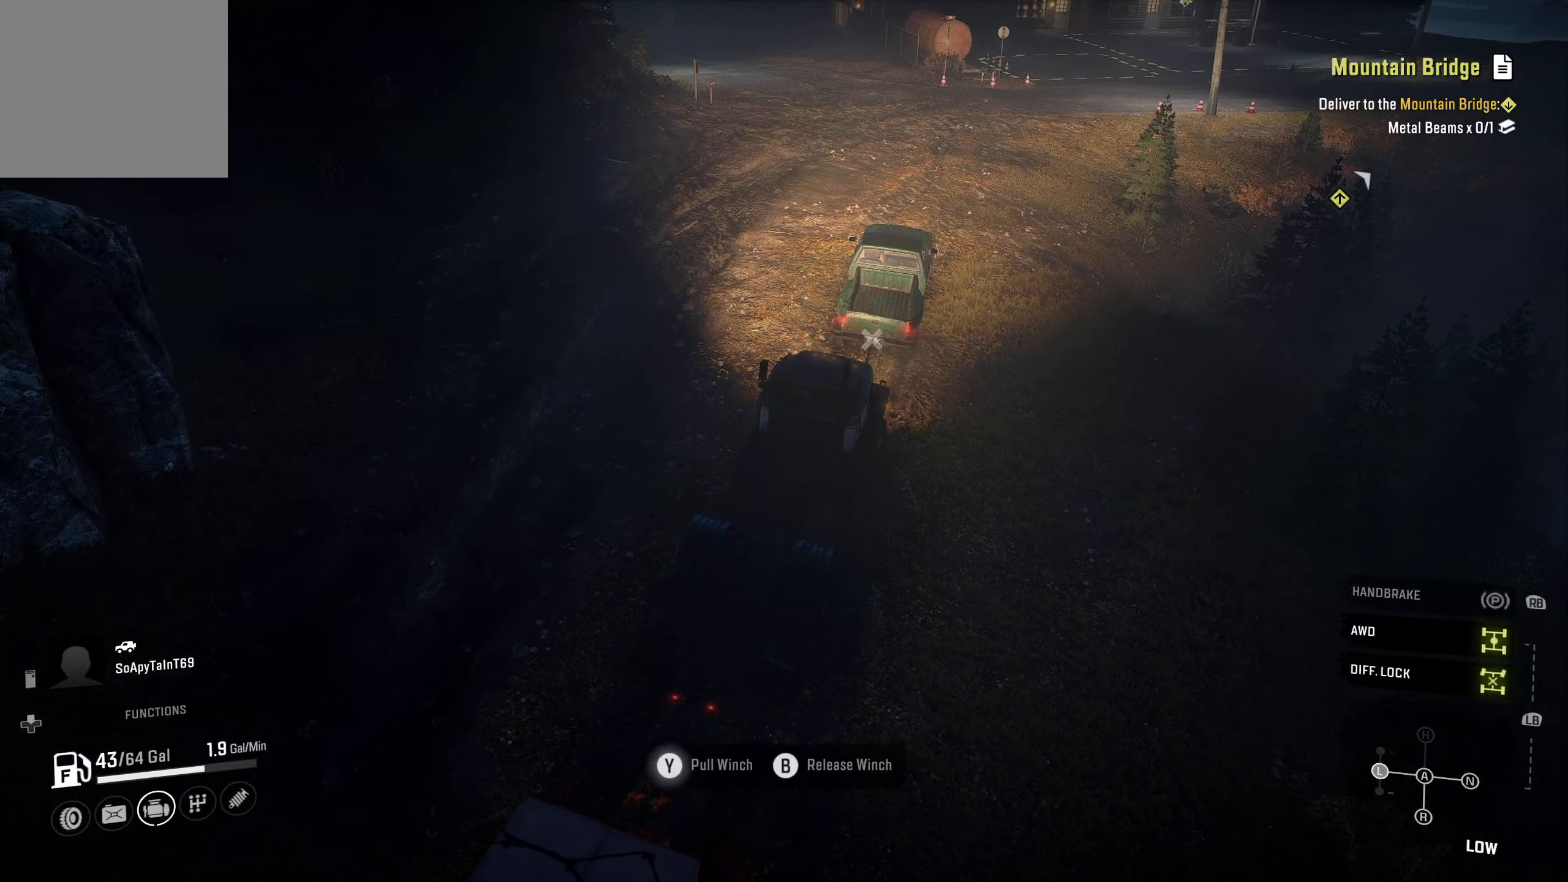
{"dt_ms": 500, "buttons": ["Y", "R2"], "left_stick": "center", "right_stick": "center", "events": []}
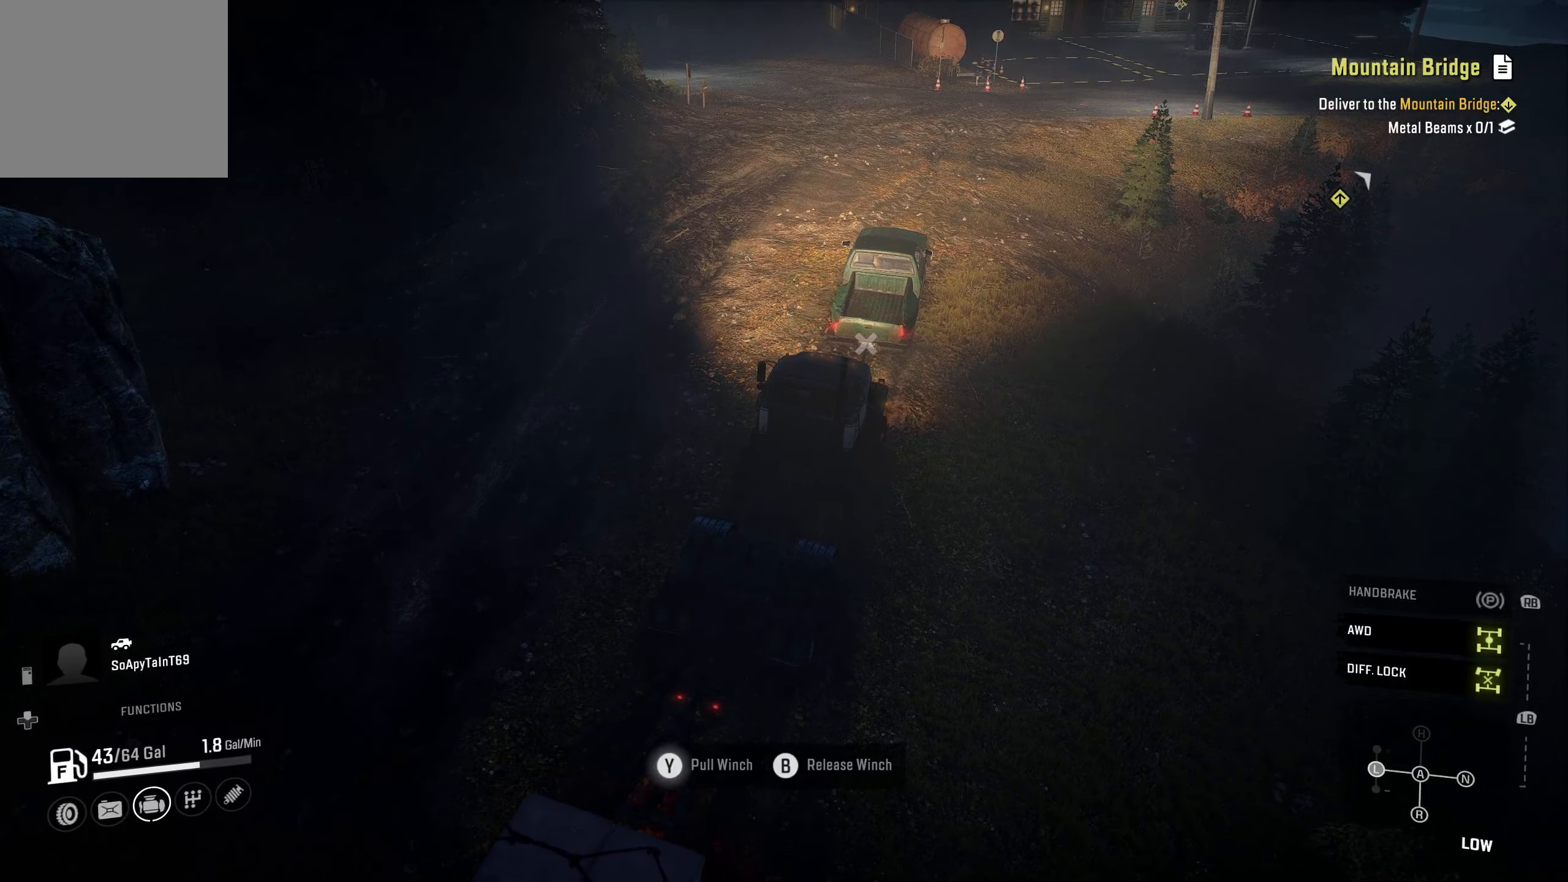
{"dt_ms": 500, "buttons": ["Y", "R2"], "left_stick": "center", "right_stick": "center", "events": [[50, "right_stick", "up"], [200, "right_stick", "center"]]}
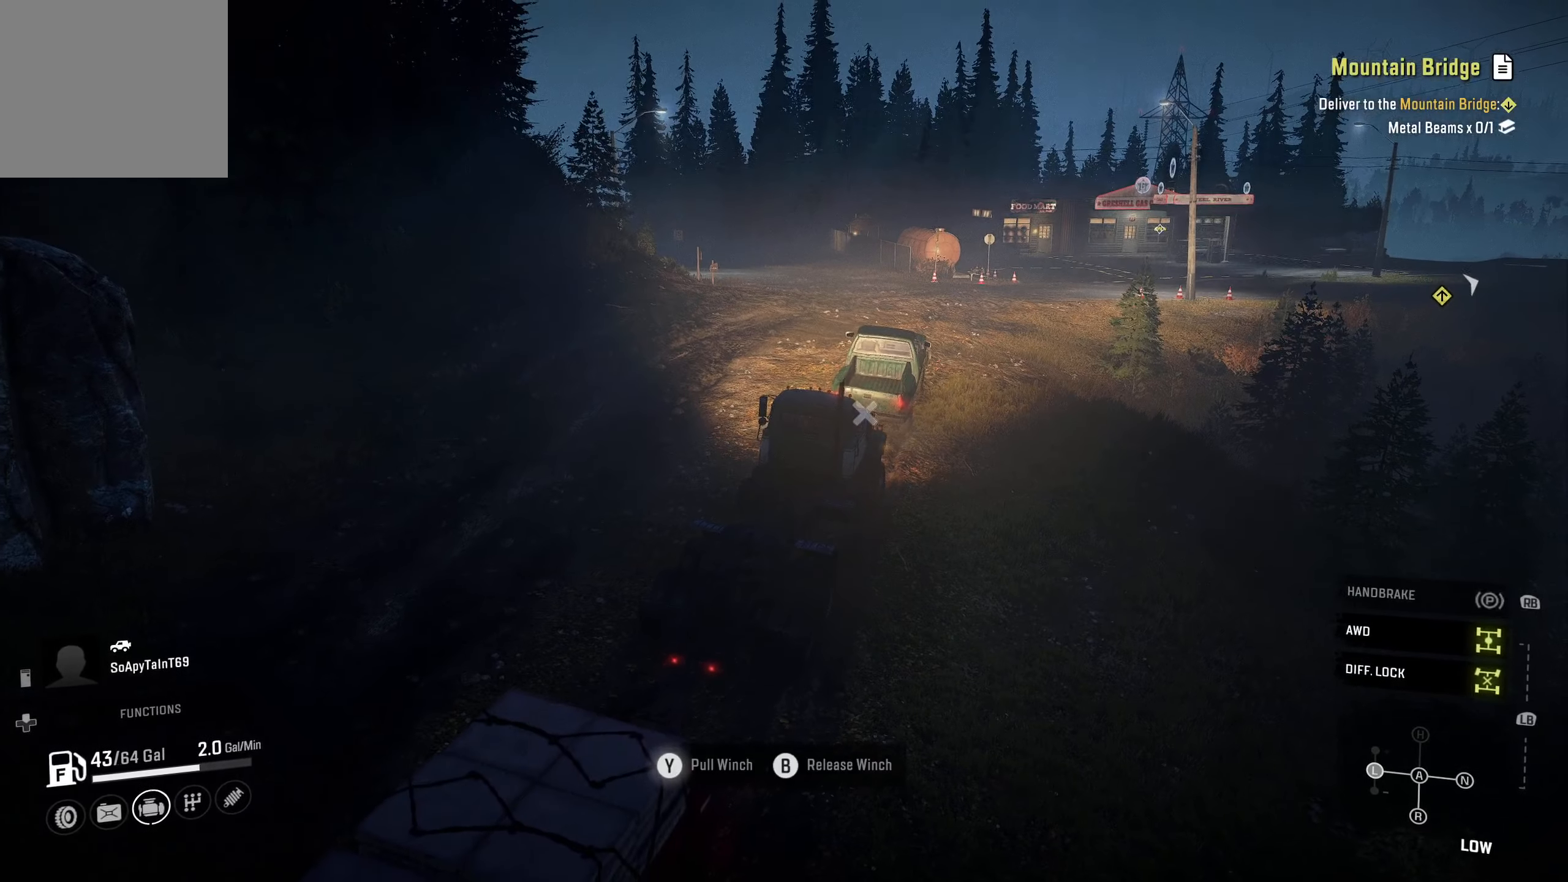
{"dt_ms": 500, "buttons": ["Y", "R2"], "left_stick": "center", "right_stick": "center", "events": []}
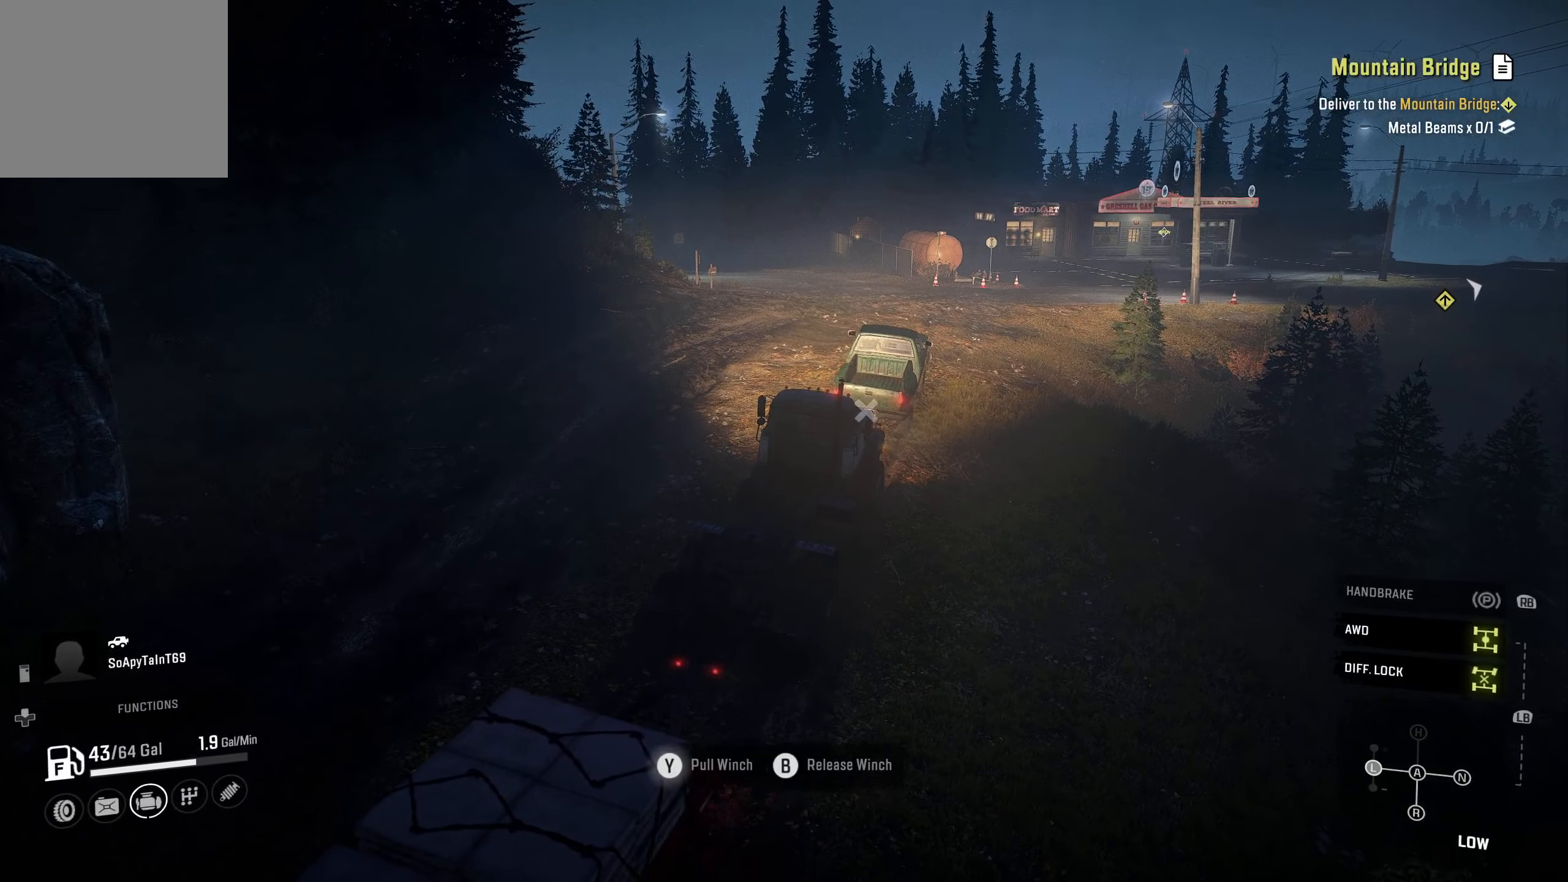
{"dt_ms": 500, "buttons": ["Y", "R2"], "left_stick": "center", "right_stick": "center", "events": []}
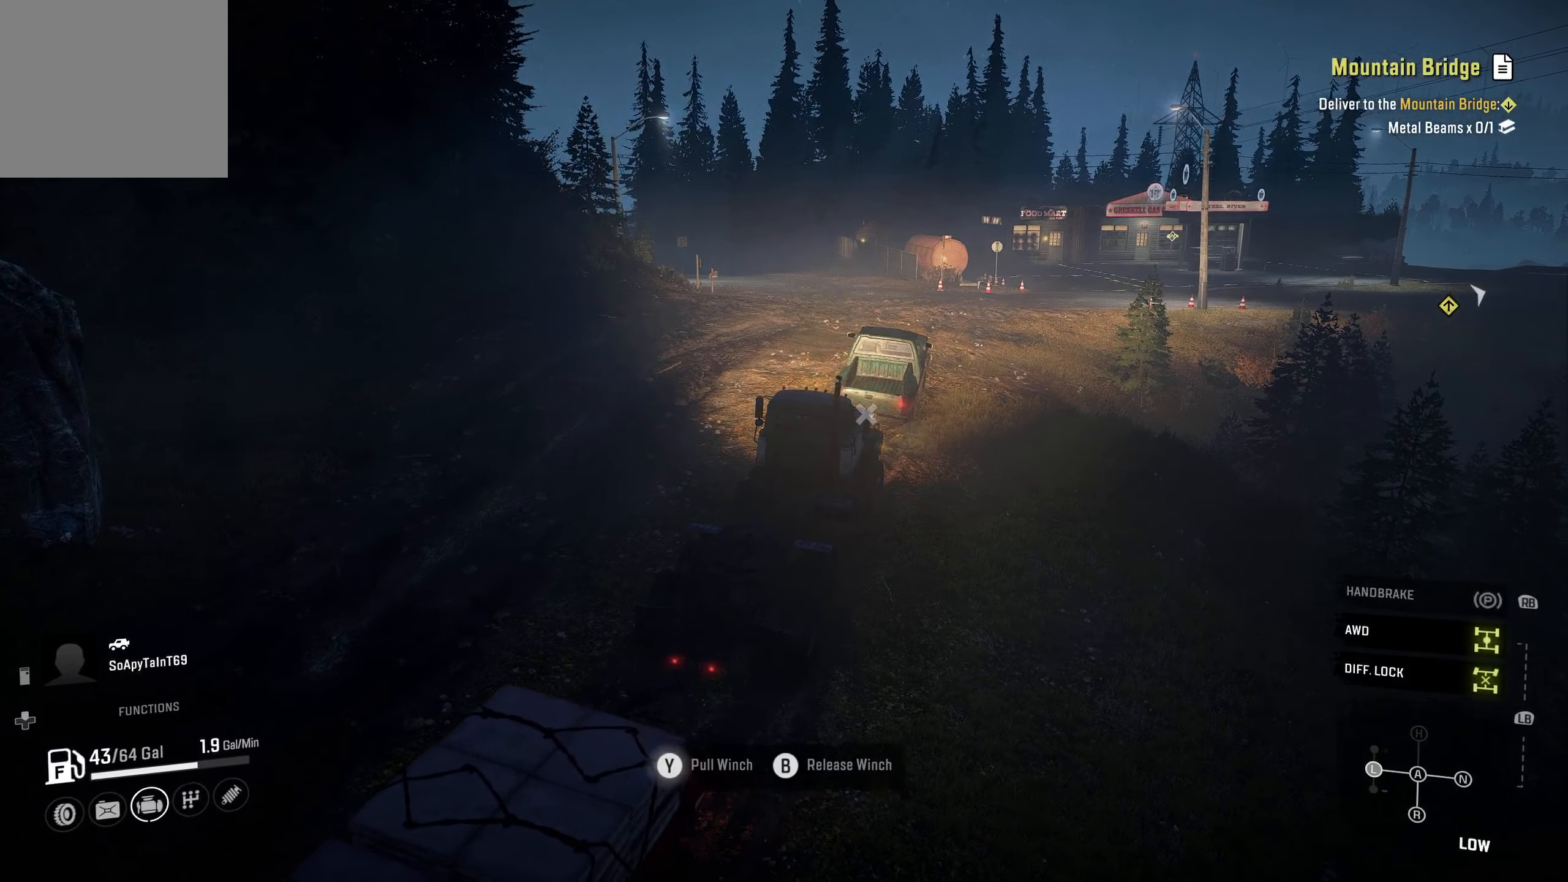
{"dt_ms": 500, "buttons": ["Y", "R2"], "left_stick": "center", "right_stick": "center", "events": []}
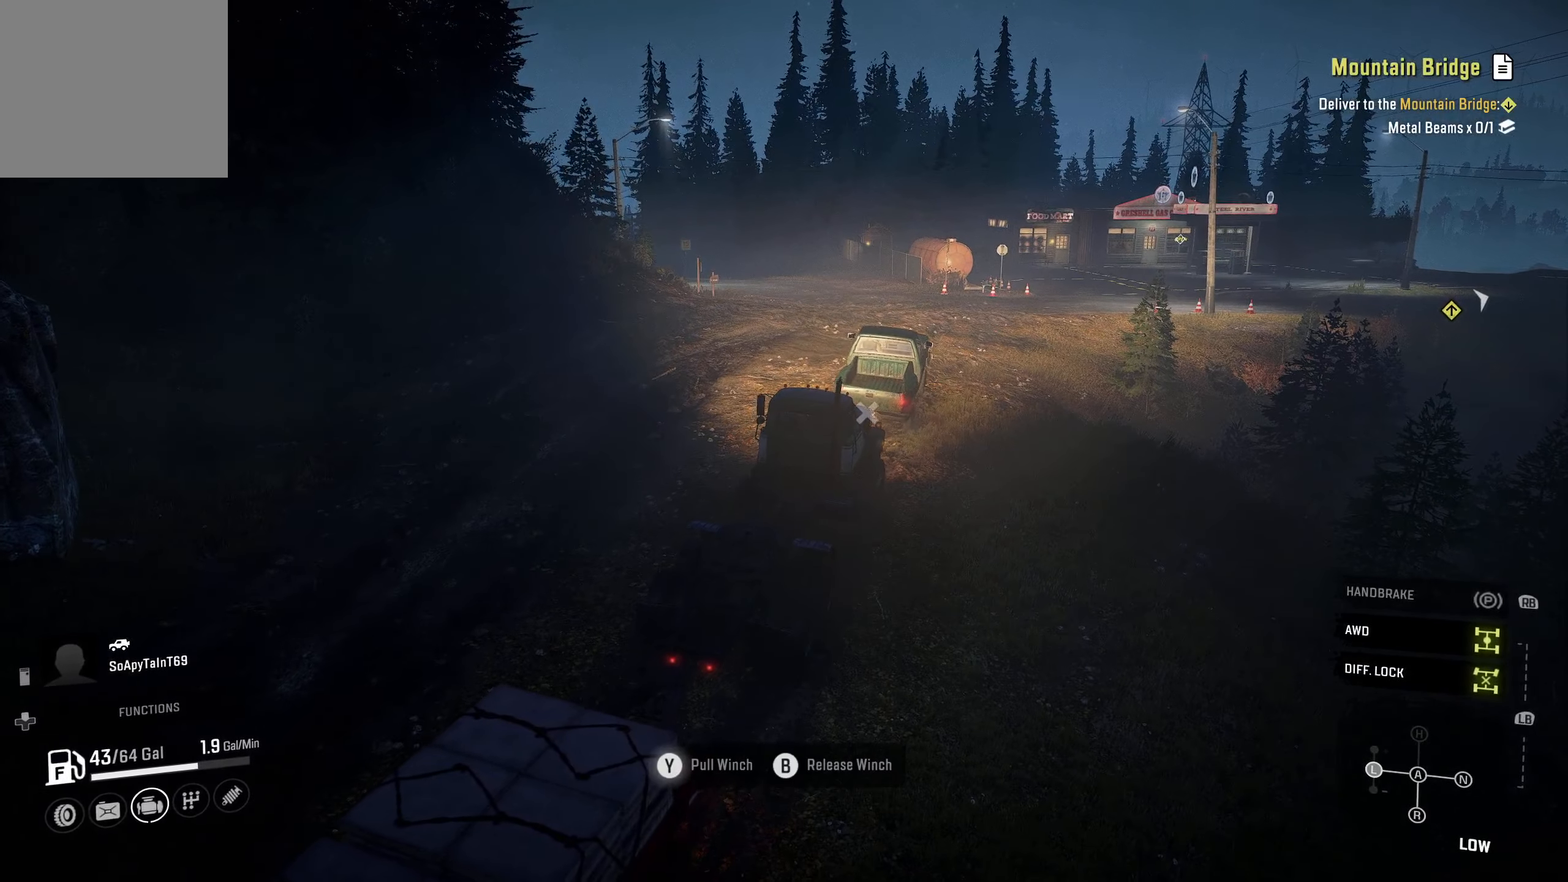
{"dt_ms": 500, "buttons": ["Y", "R2"], "left_stick": "center", "right_stick": "center", "events": []}
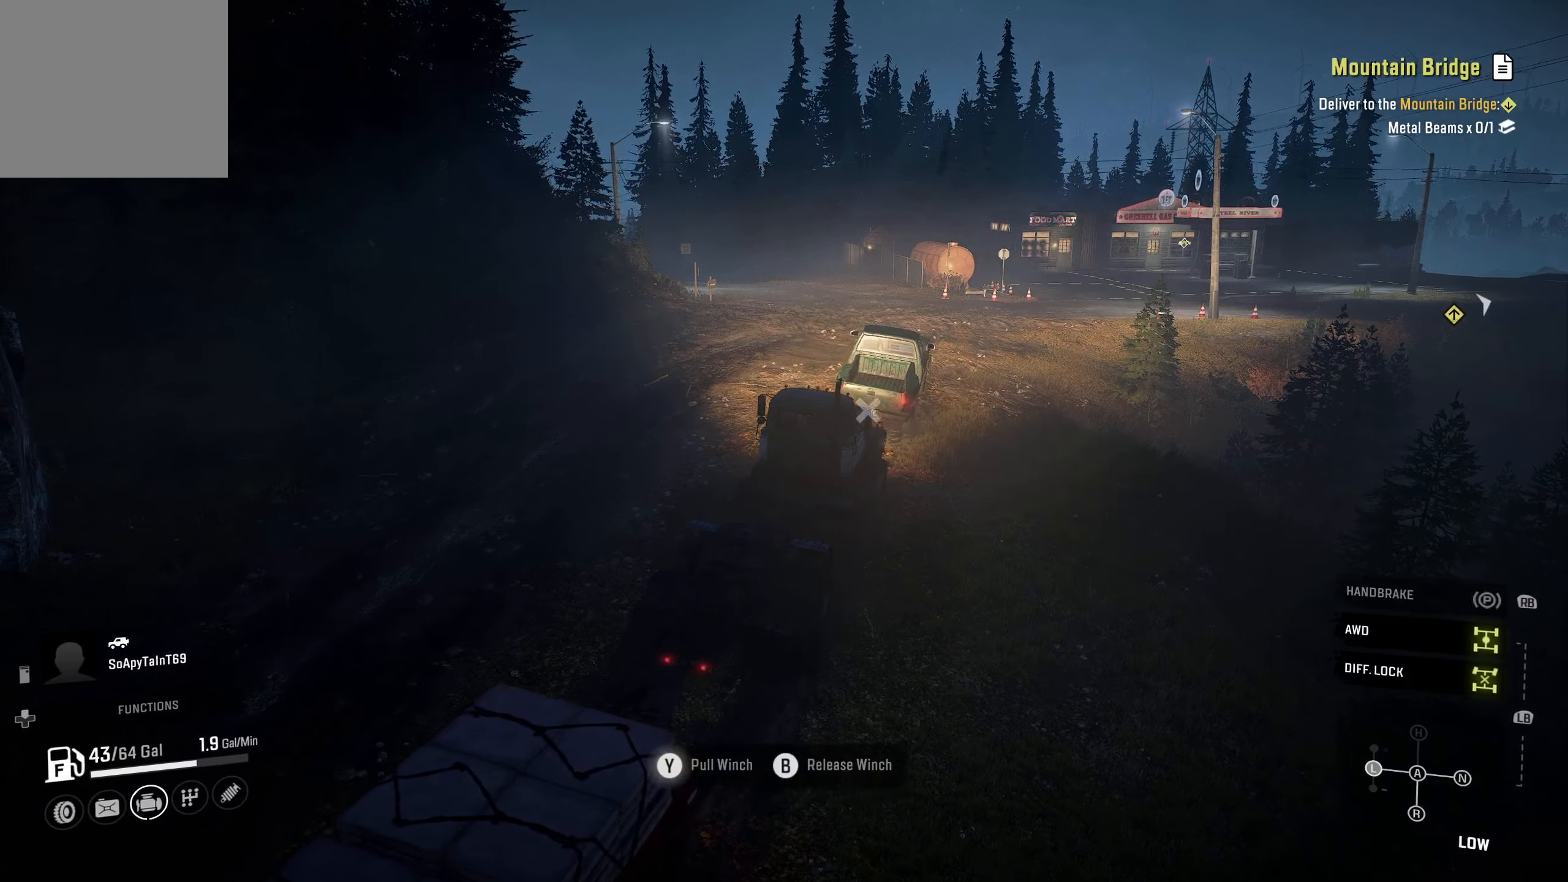
{"dt_ms": 500, "buttons": ["Y", "R2"], "left_stick": "center", "right_stick": "center", "events": []}